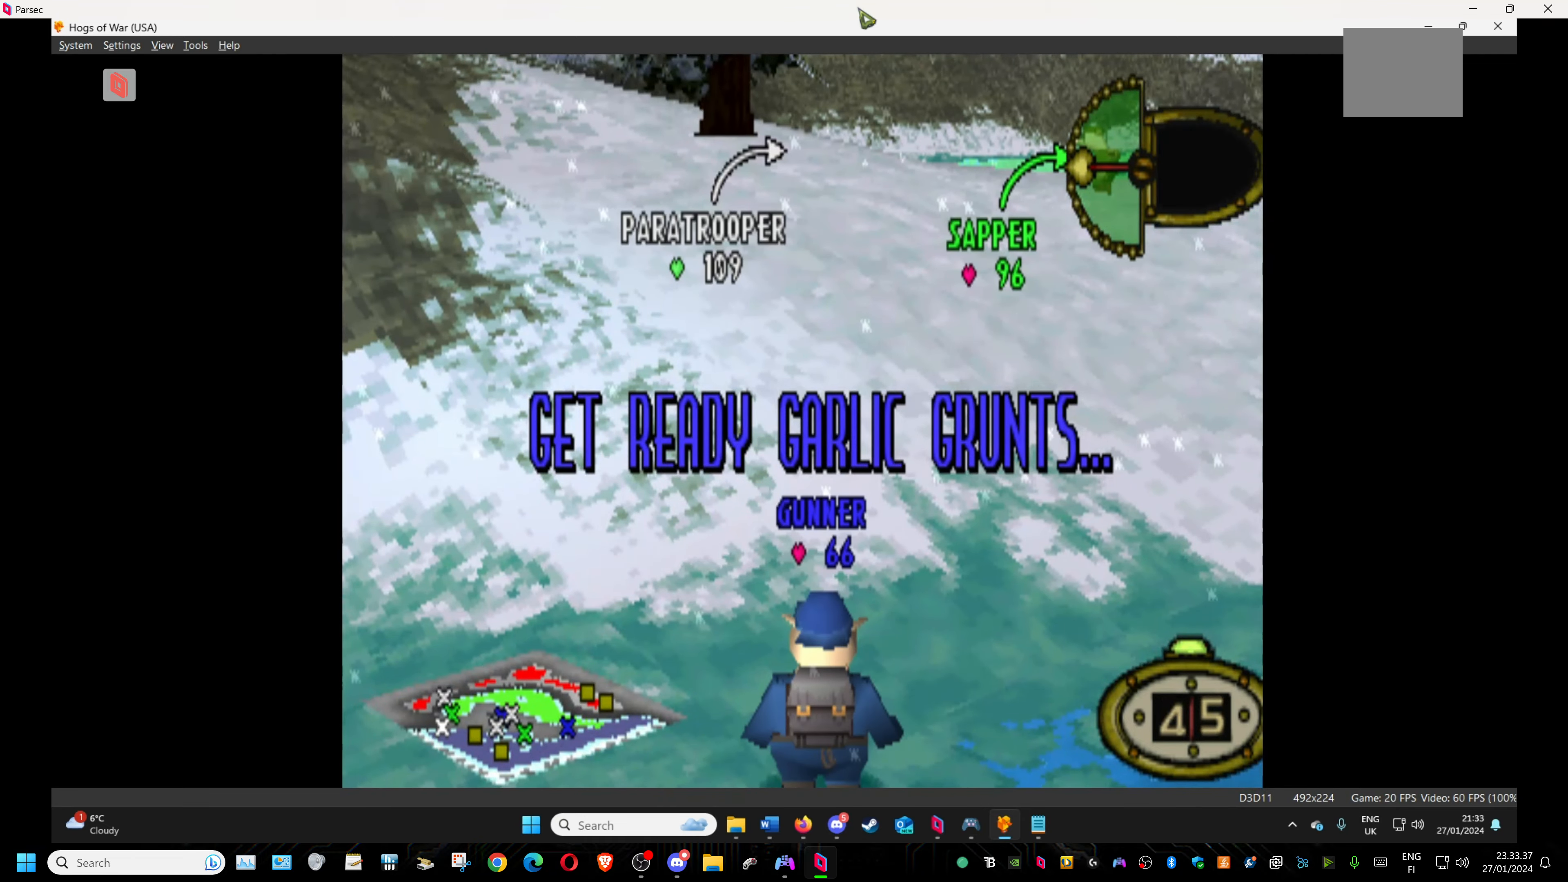
Gameplay with a controller (PlayStation layout); each line is a JSON object with the inputs held at the frame after it. "events" lists button and stick changes between this image and that frame as [ms after this image, input, new state], when the widget could be followed in between. Not read: left_stick right_stick.
{"buttons": ["DPAD_UP"], "events": [[200, "DPAD_UP", "down"]]}
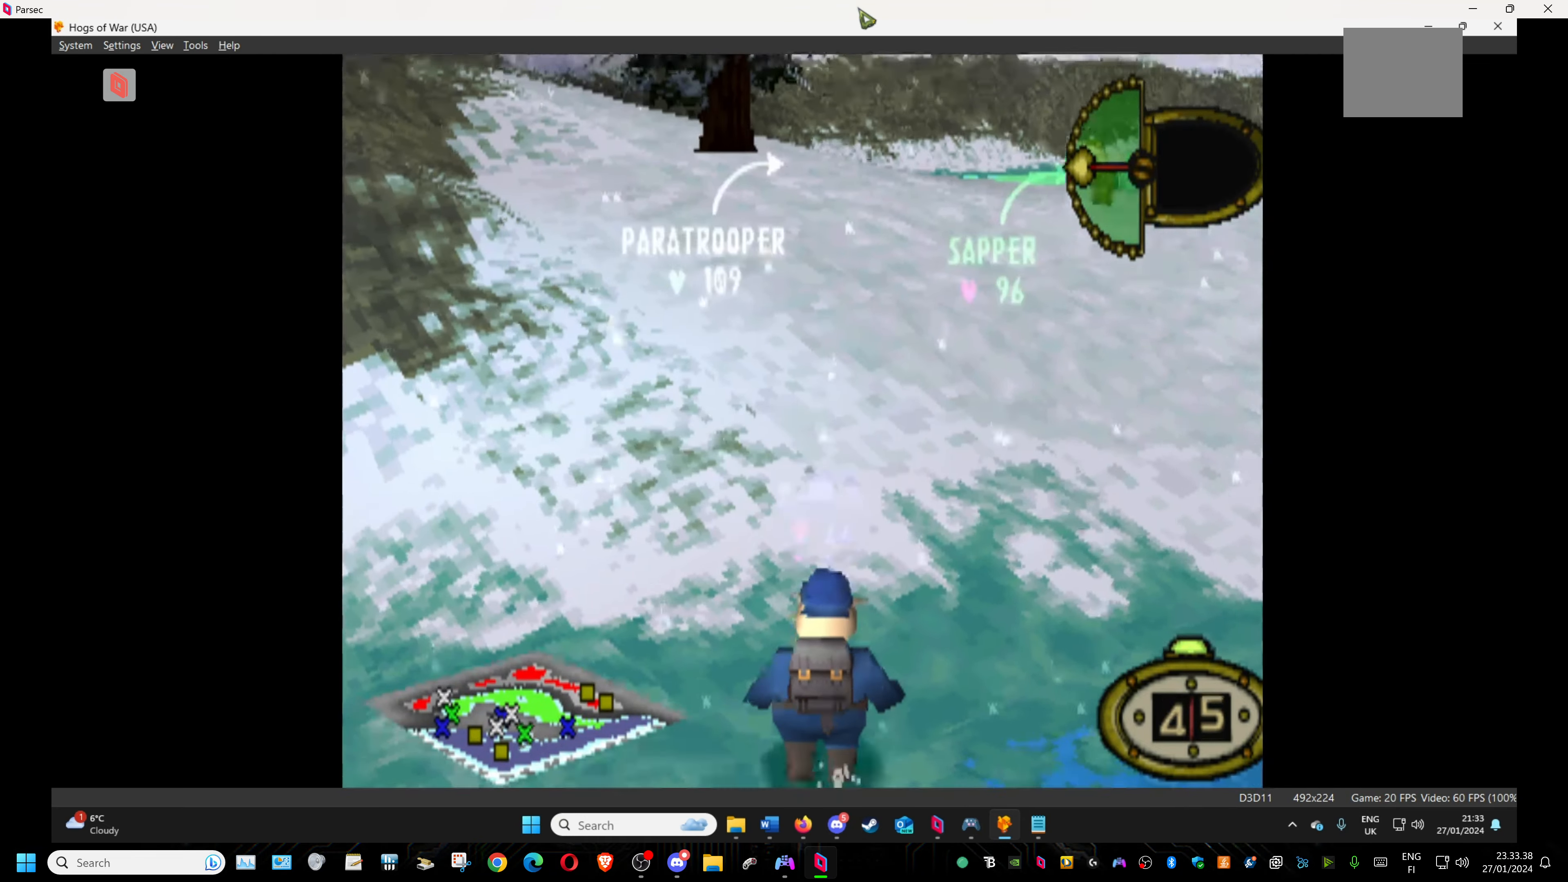
{"buttons": ["DPAD_UP", "DPAD_RIGHT"], "events": [[450, "DPAD_RIGHT", "down"]]}
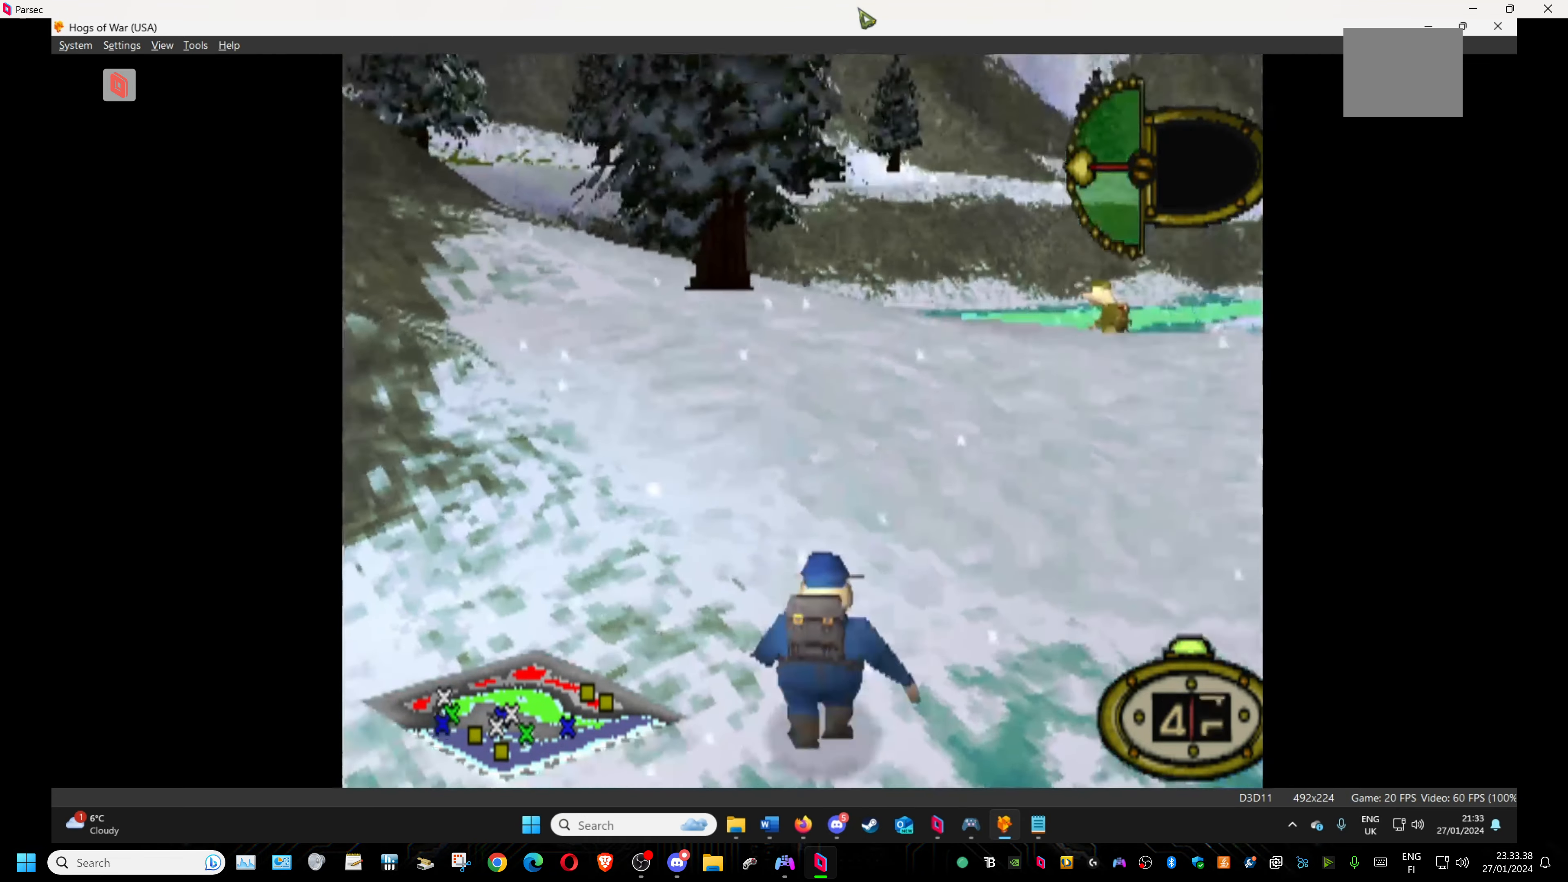
{"buttons": ["DPAD_UP", "DPAD_RIGHT"], "events": []}
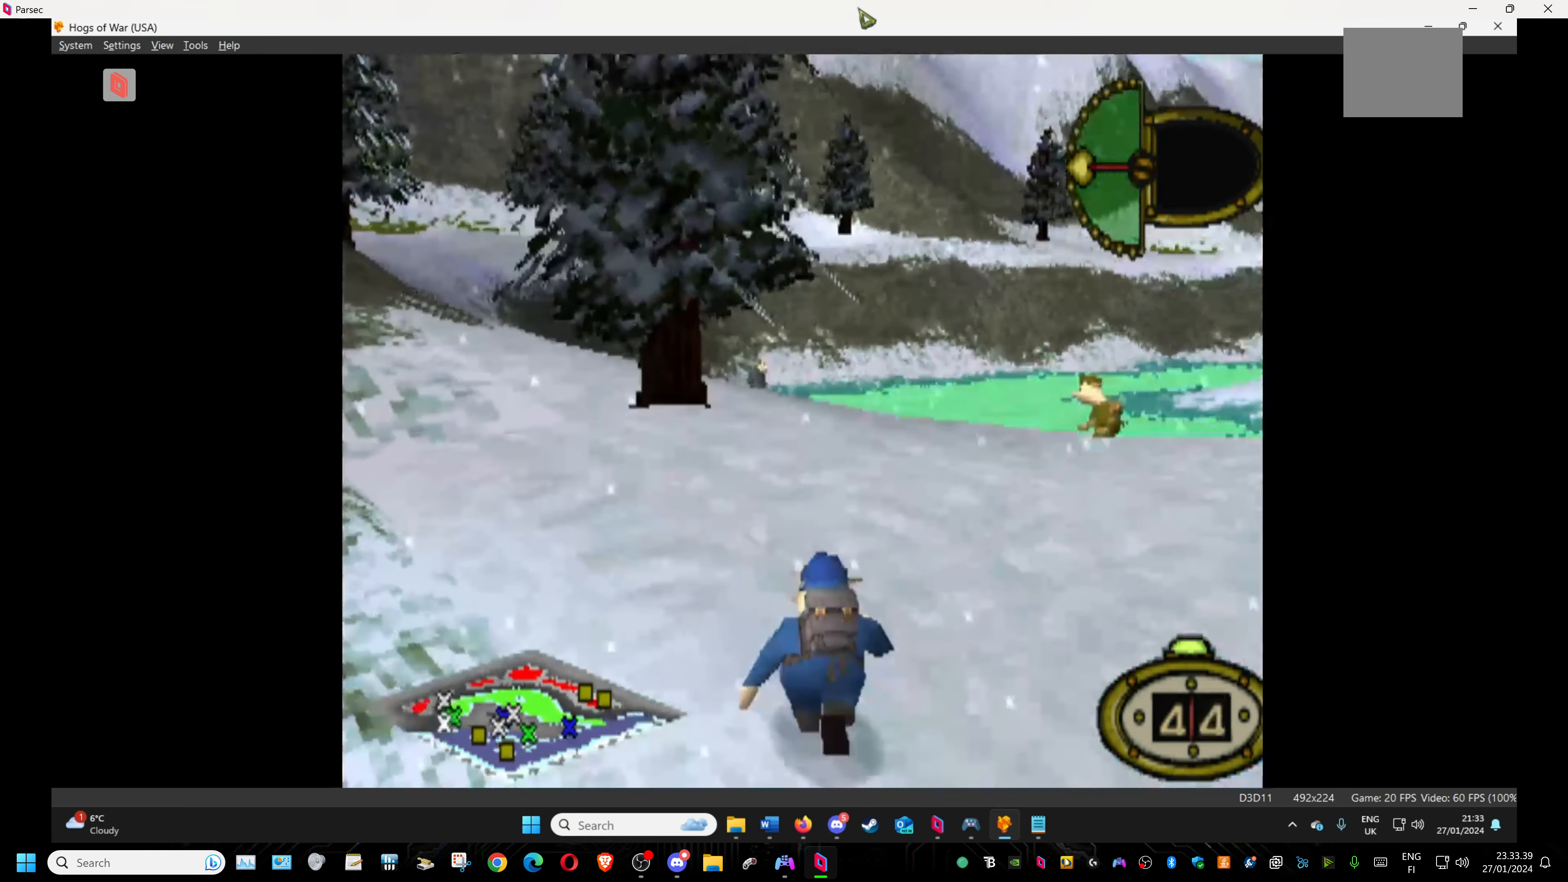
{"buttons": ["DPAD_UP", "DPAD_RIGHT"], "events": []}
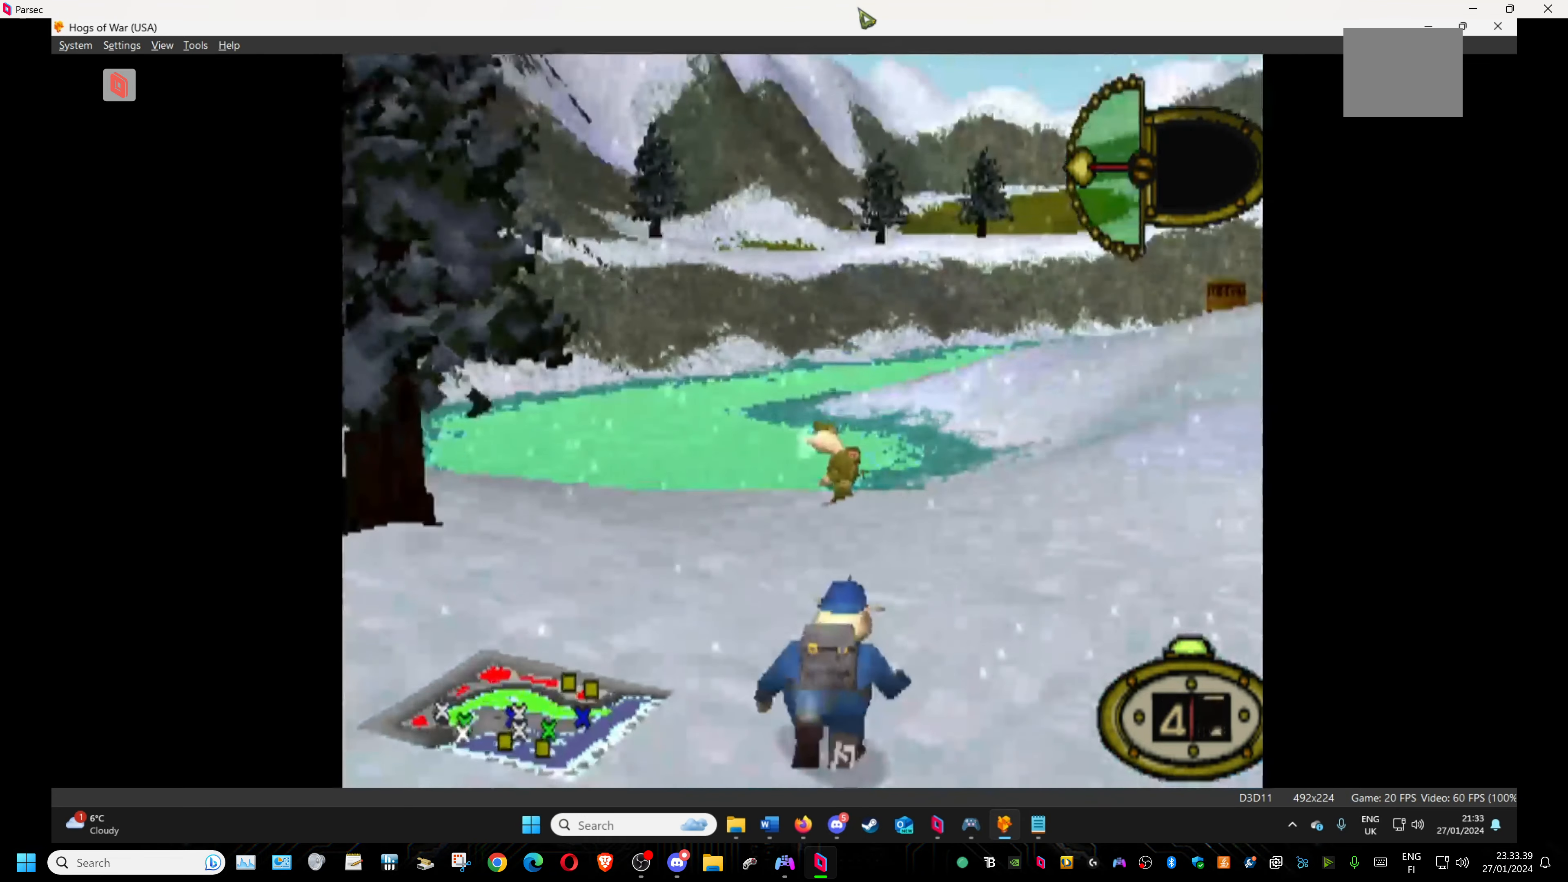
{"buttons": ["DPAD_UP", "DPAD_RIGHT"], "events": []}
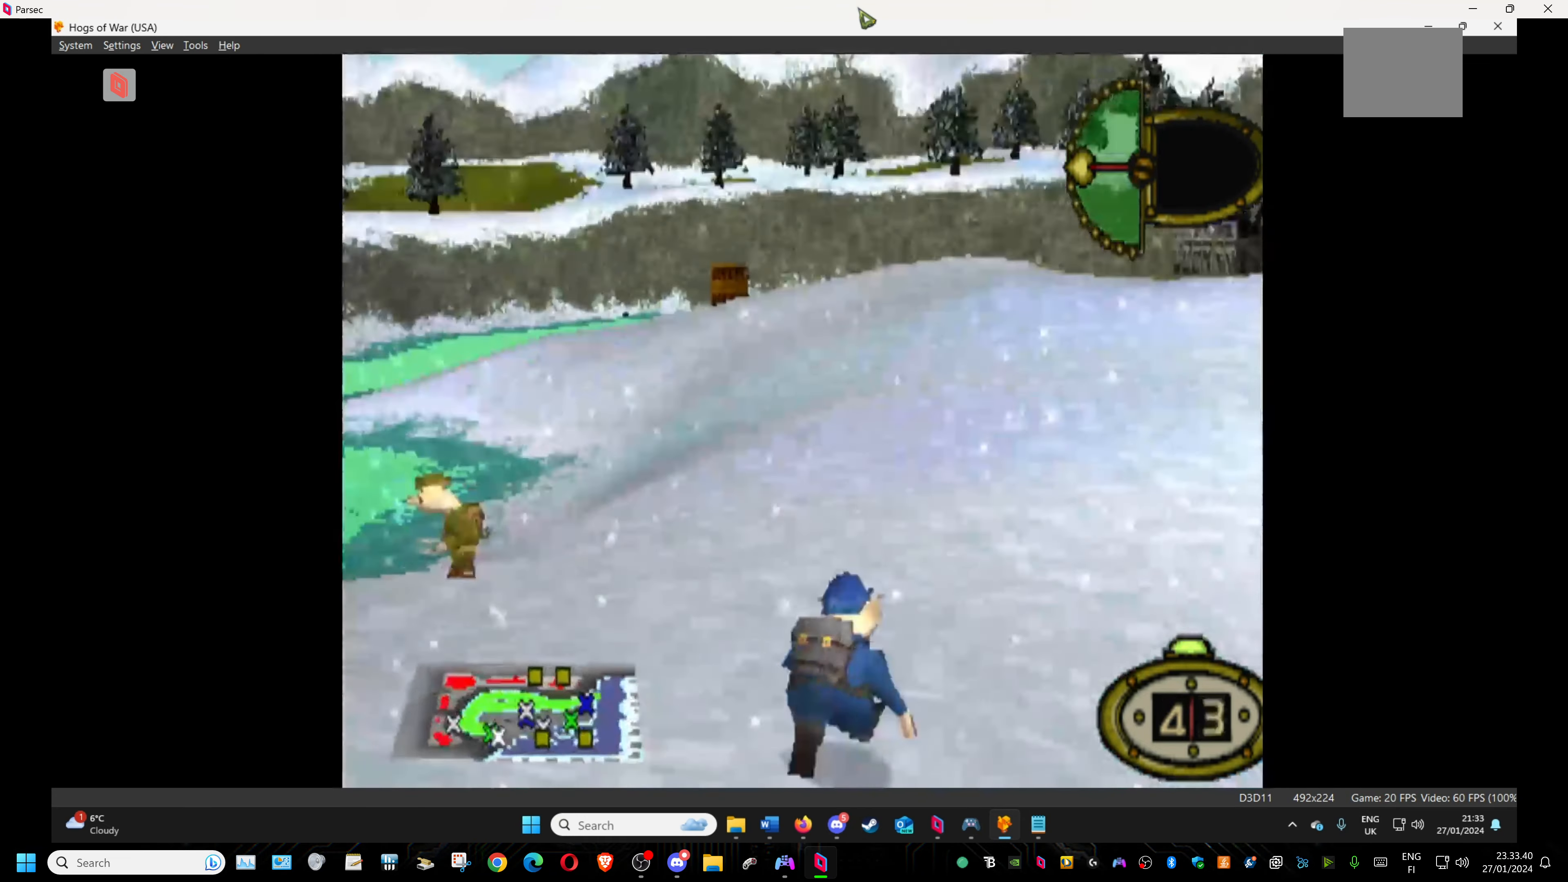
{"buttons": ["DPAD_UP"], "events": [[483, "DPAD_RIGHT", "up"]]}
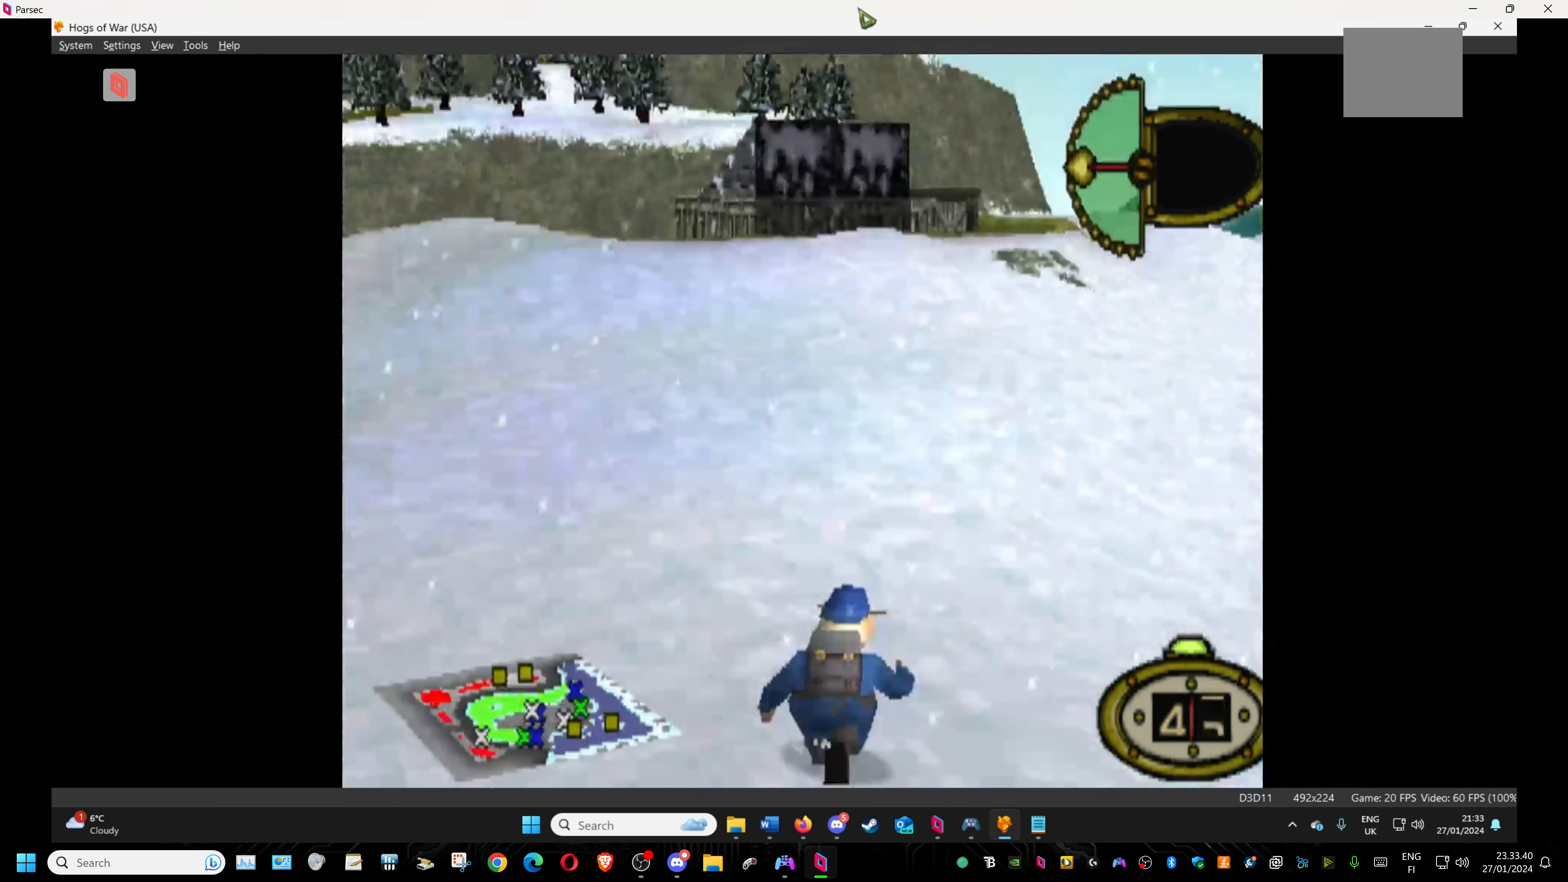
{"buttons": ["DPAD_UP"], "events": []}
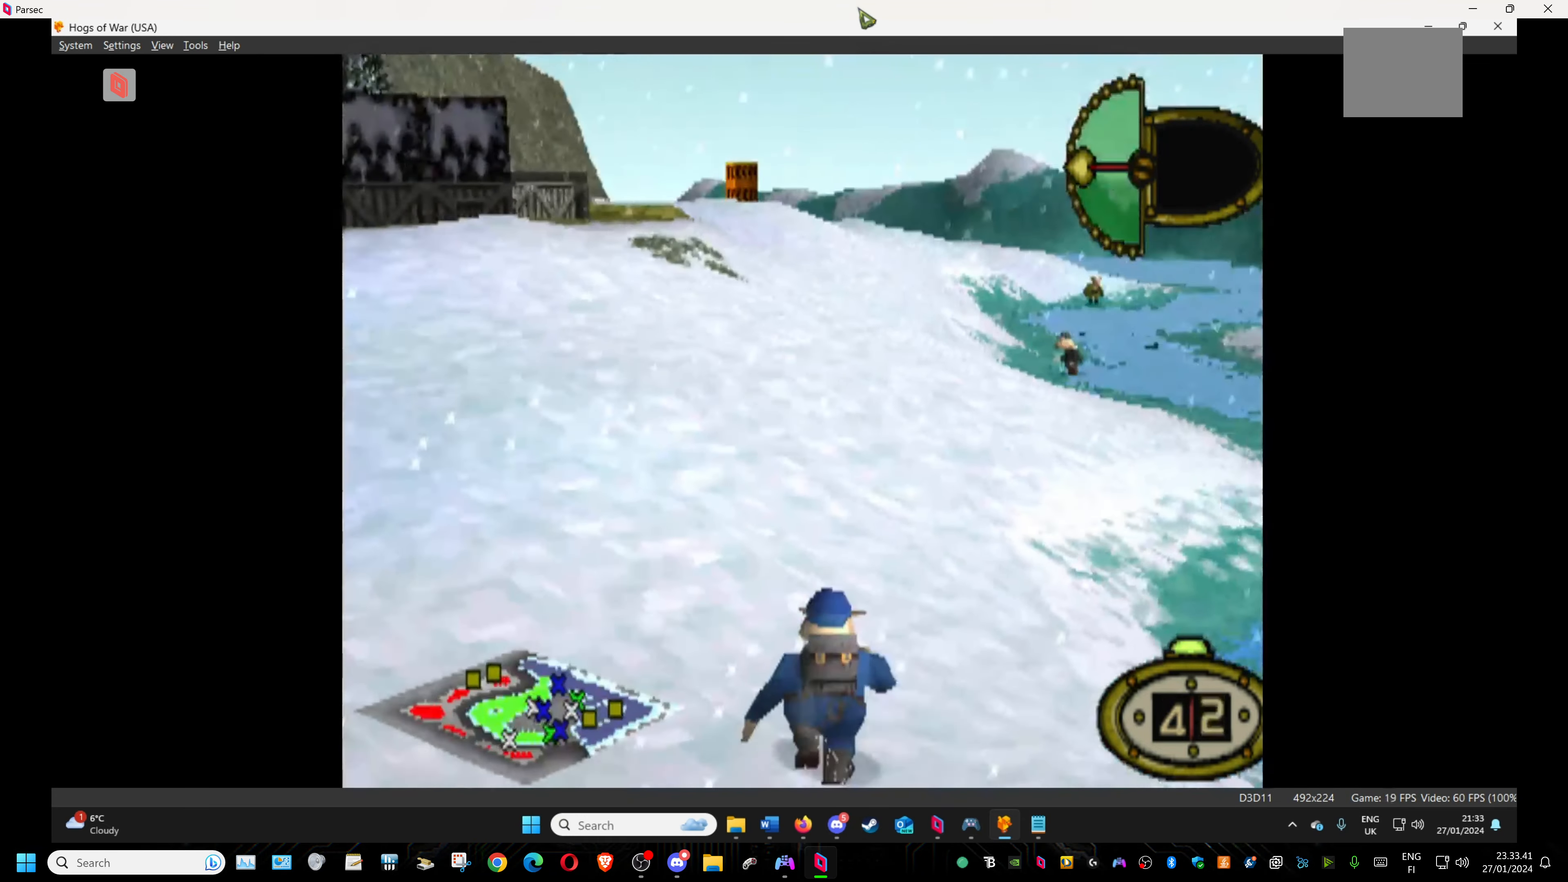
{"buttons": ["DPAD_UP"], "events": []}
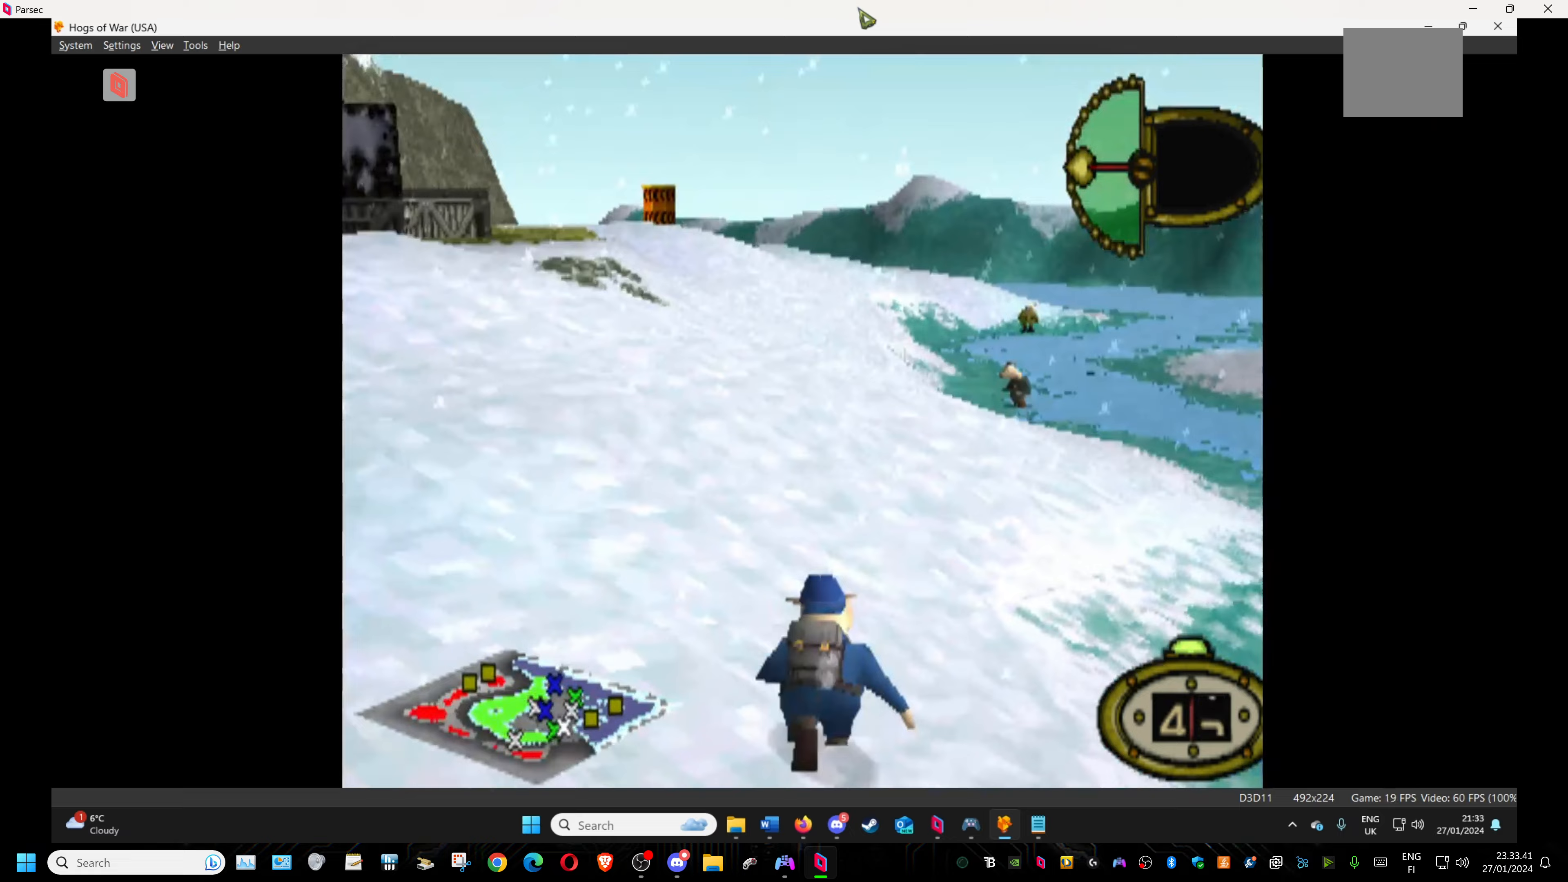
{"buttons": ["DPAD_UP", "DPAD_LEFT"], "events": [[50, "DPAD_RIGHT", "down"], [217, "DPAD_RIGHT", "up"], [283, "DPAD_LEFT", "down"]]}
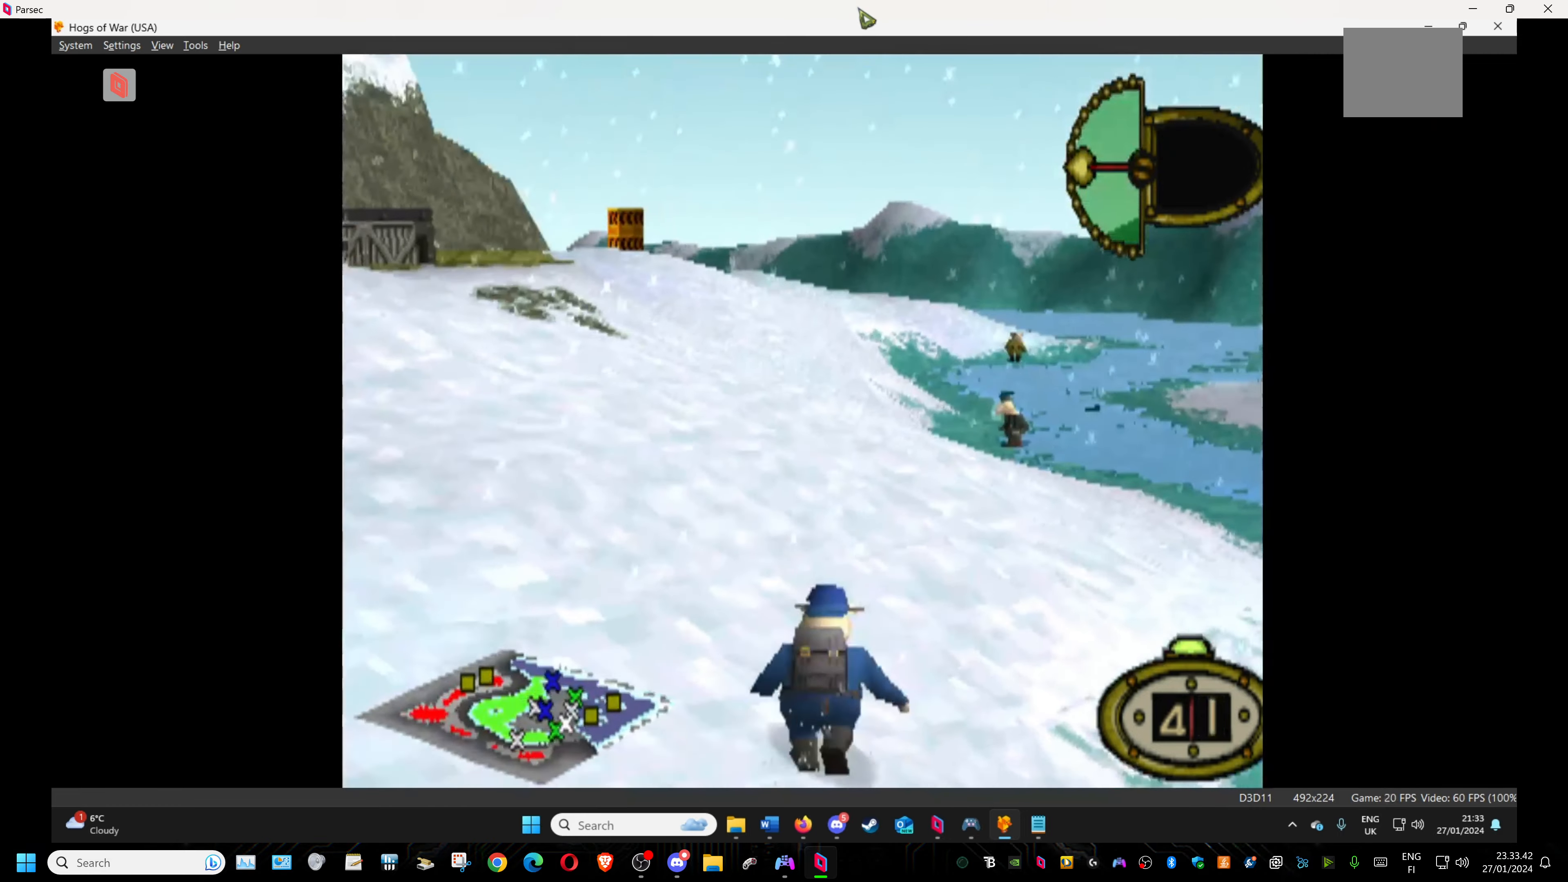
{"buttons": ["DPAD_UP", "DPAD_LEFT"], "events": []}
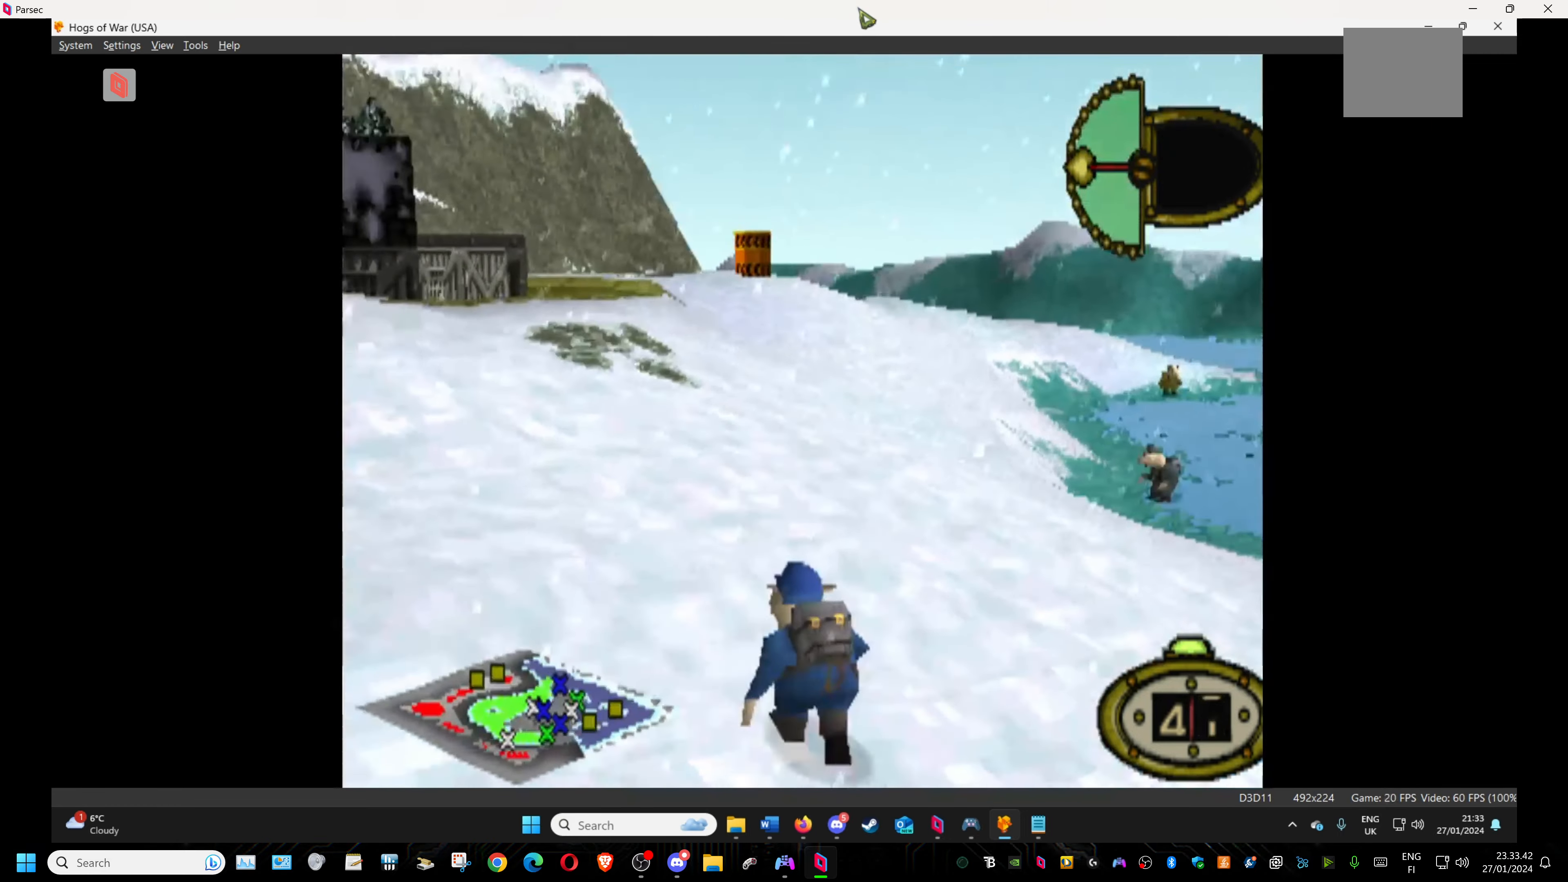
{"buttons": ["DPAD_UP"], "events": [[333, "DPAD_LEFT", "up"]]}
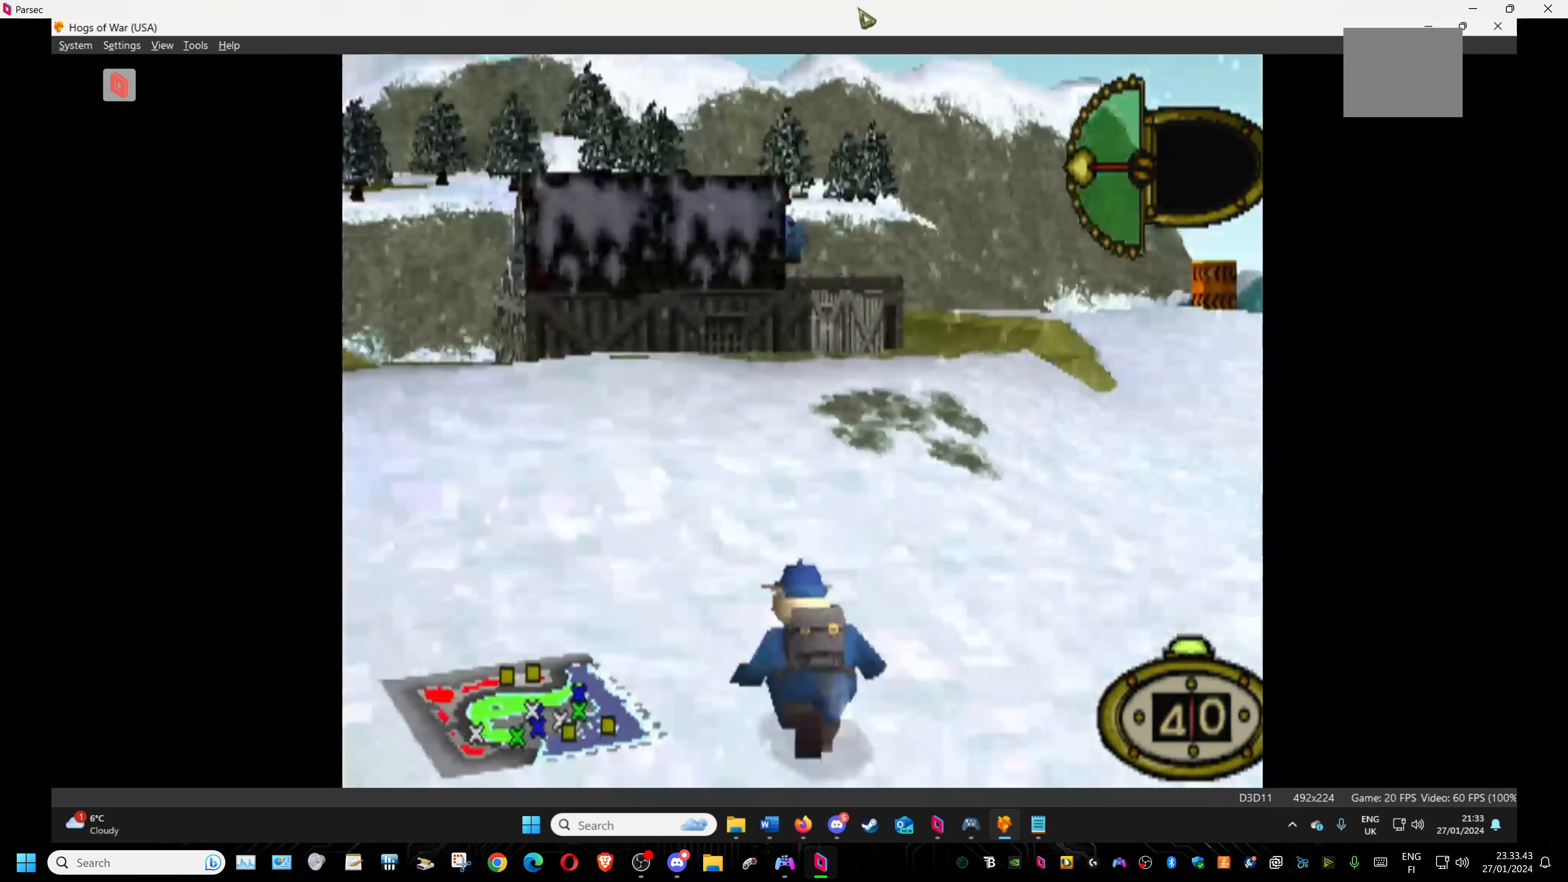
{"buttons": ["DPAD_UP", "DPAD_RIGHT"], "events": [[383, "DPAD_RIGHT", "down"]]}
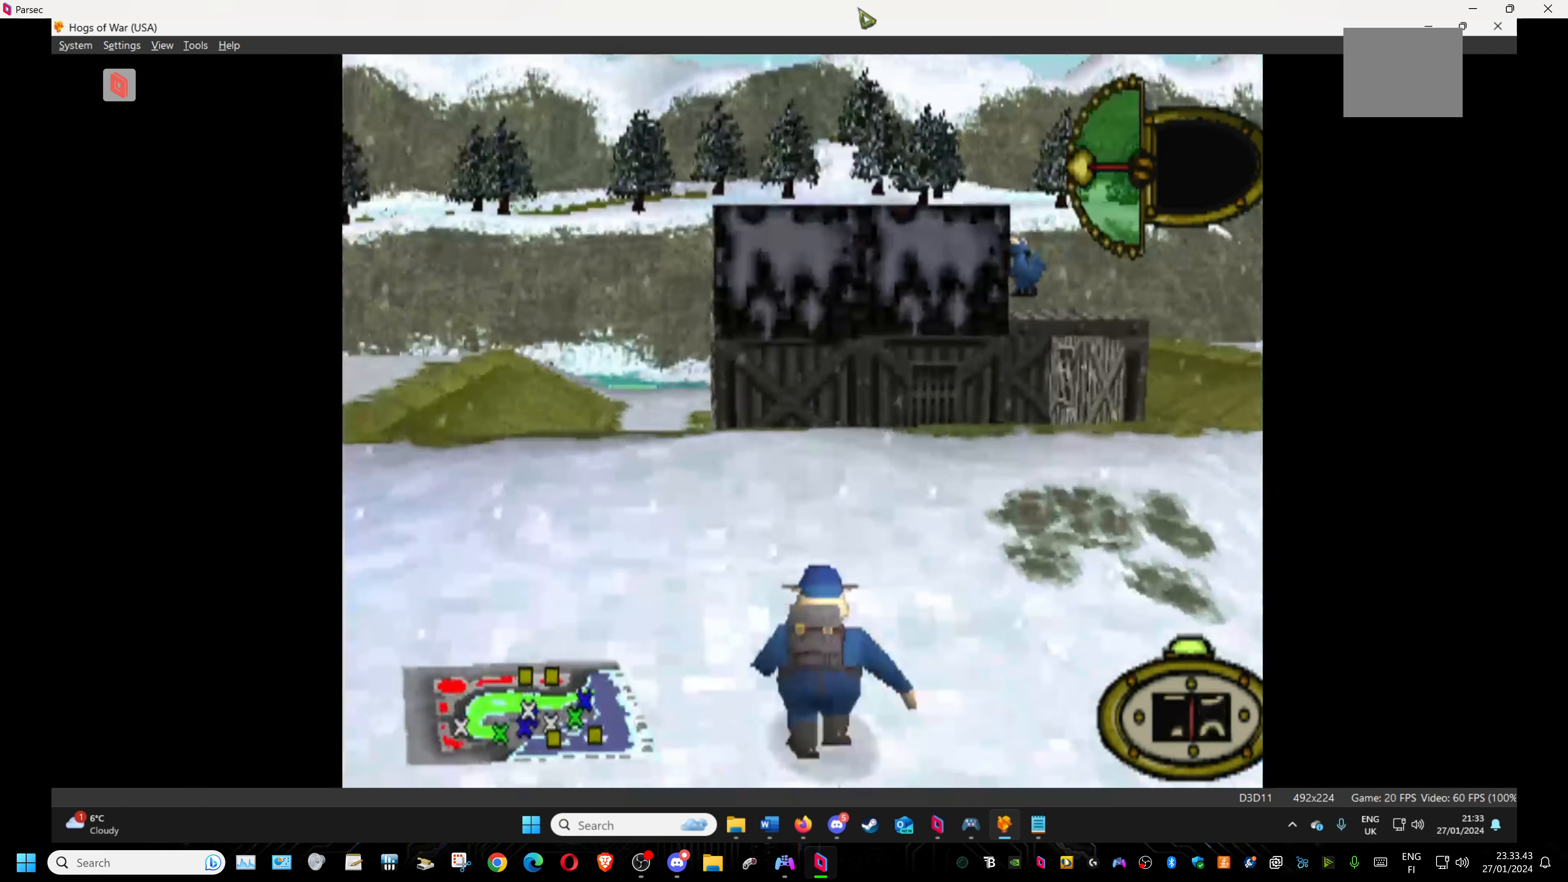
{"buttons": ["DPAD_UP", "DPAD_RIGHT"], "events": []}
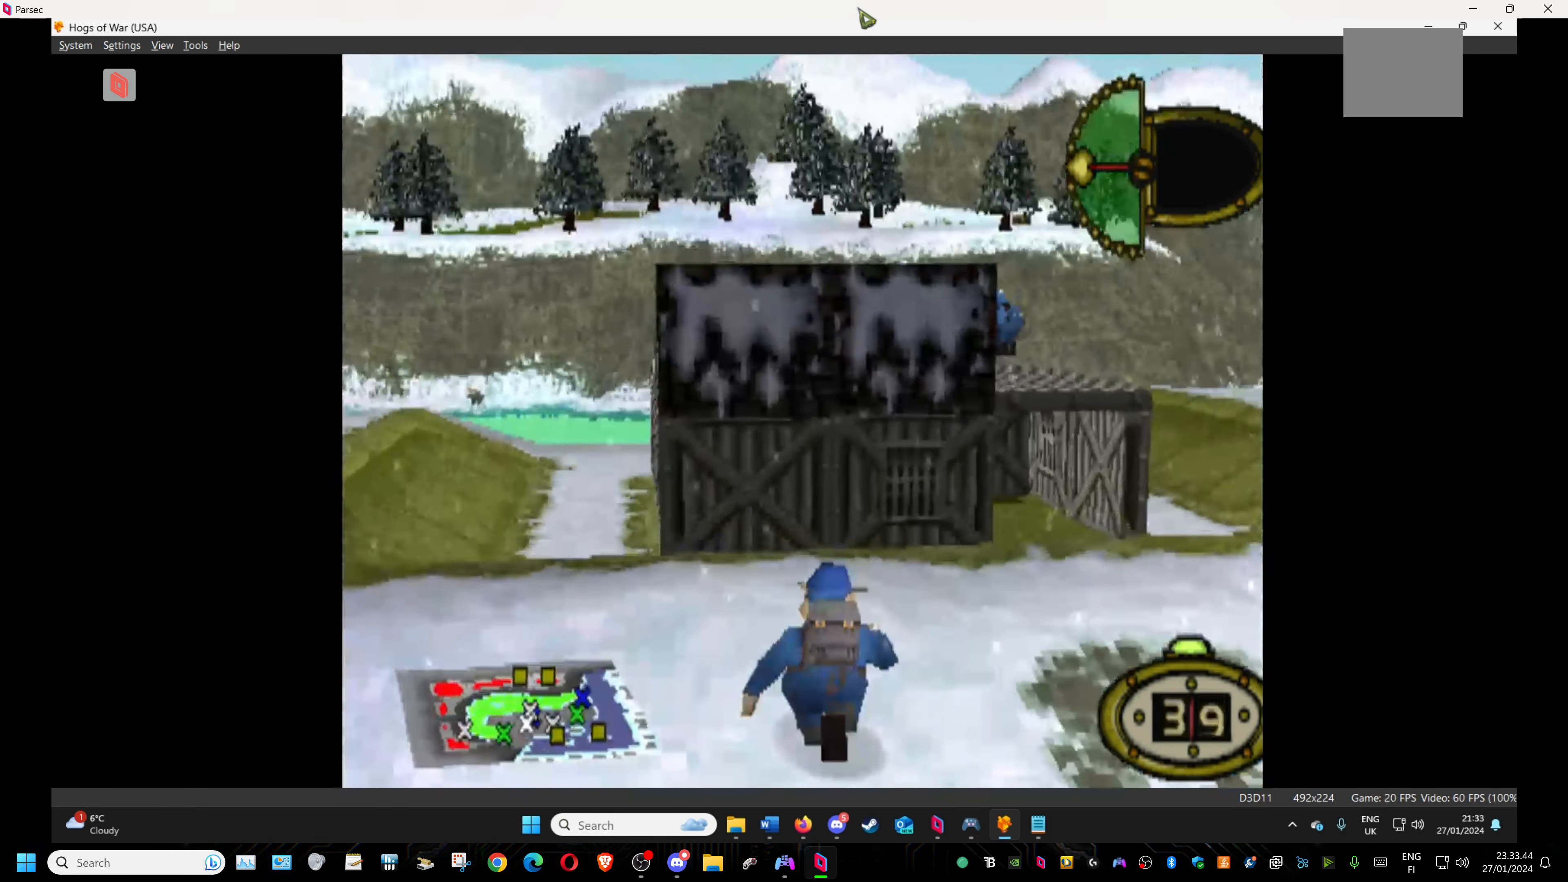
{"buttons": ["DPAD_RIGHT"], "events": [[183, "DPAD_UP", "up"]]}
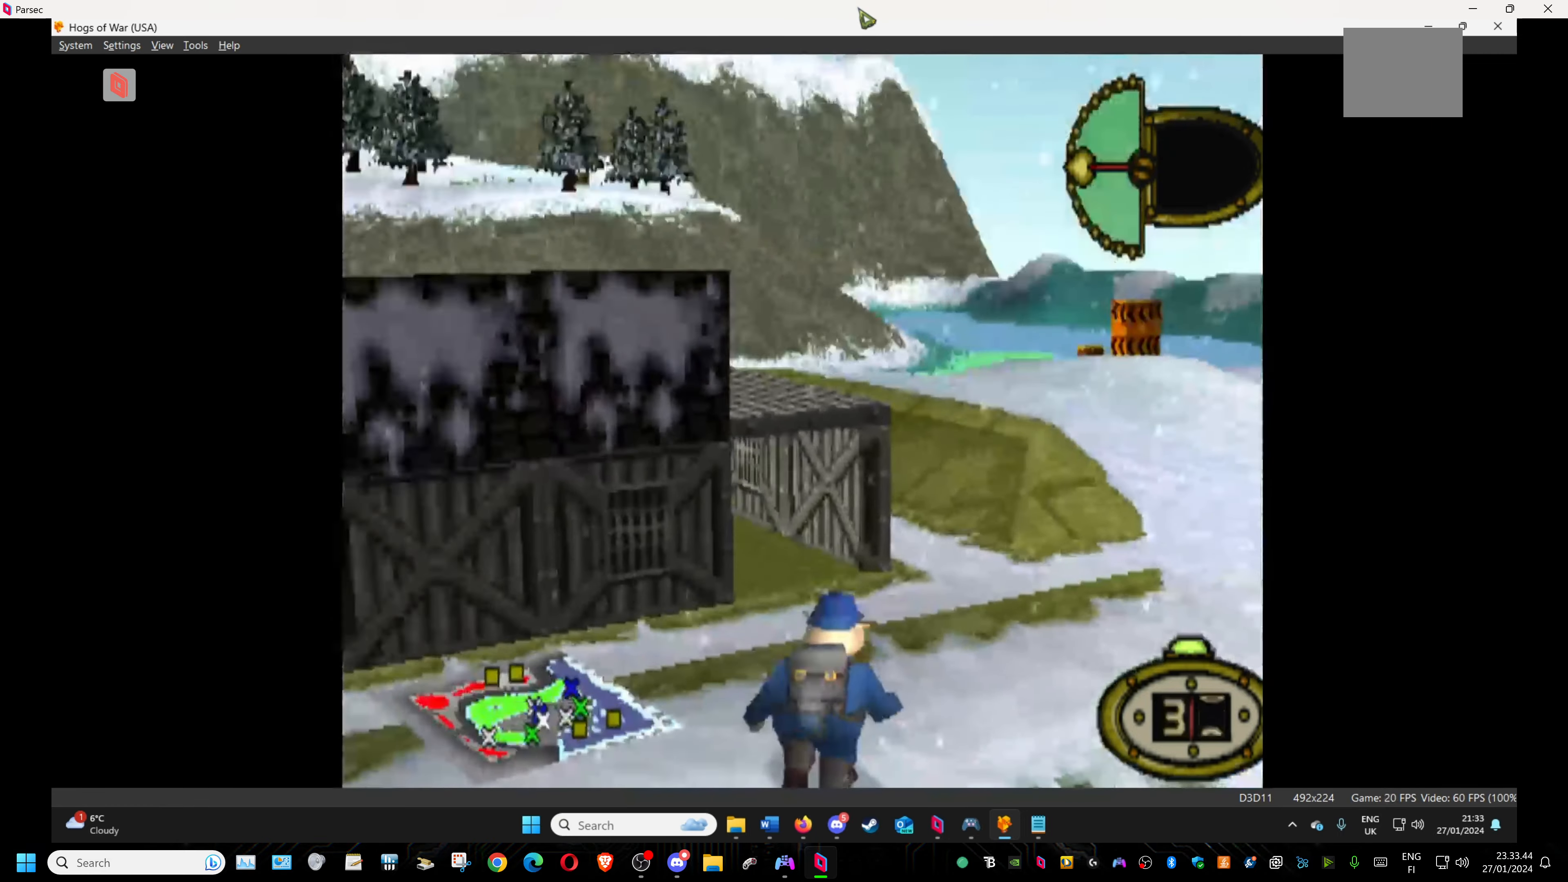
{"buttons": ["DPAD_RIGHT"], "events": []}
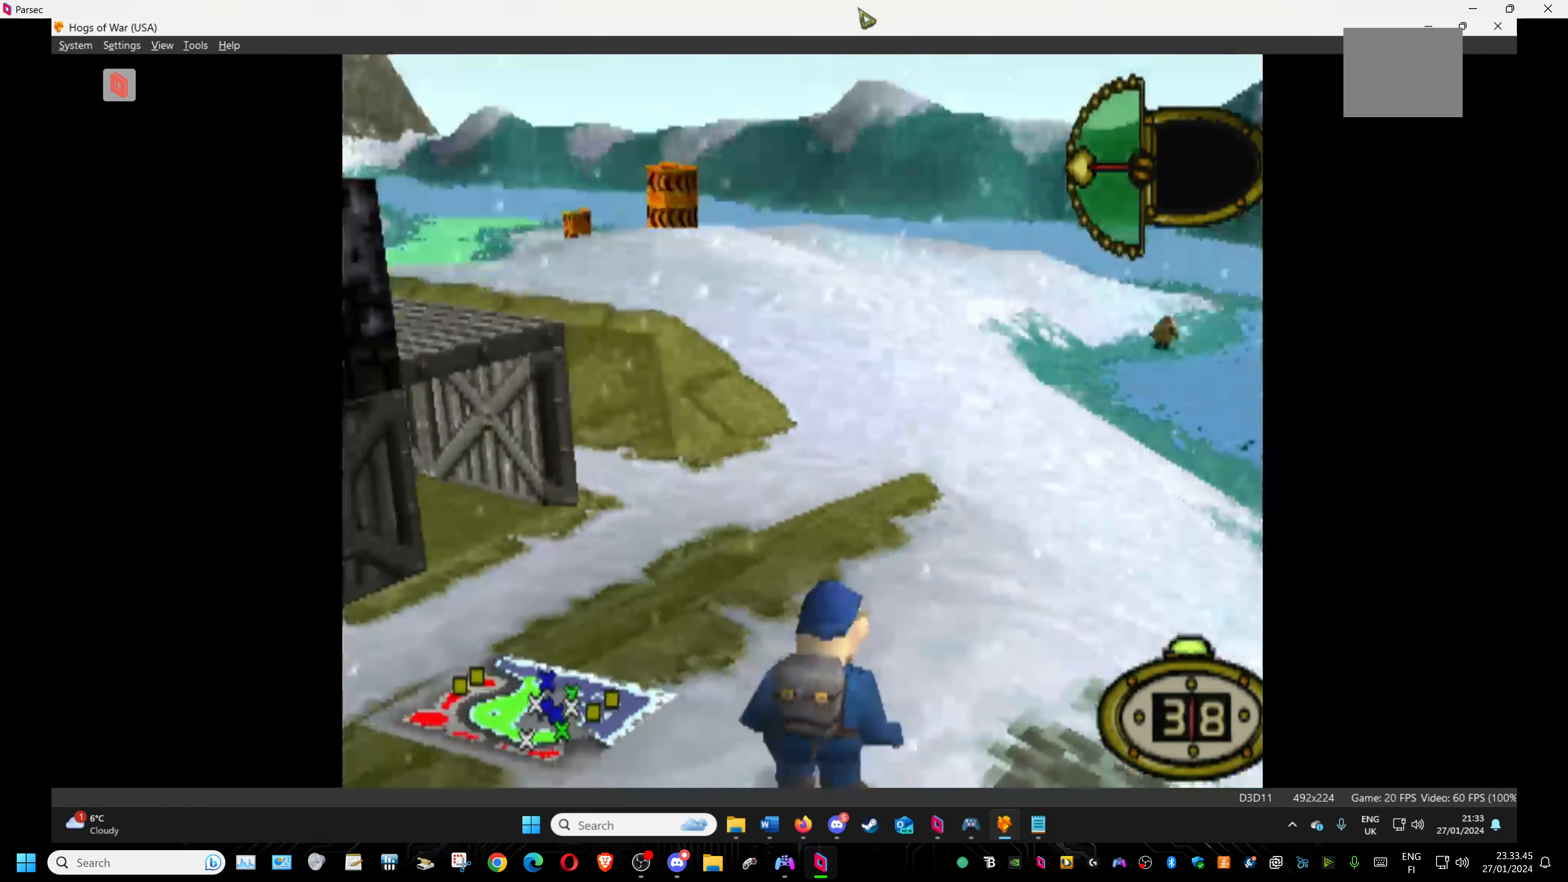
{"buttons": [], "events": [[367, "DPAD_RIGHT", "up"]]}
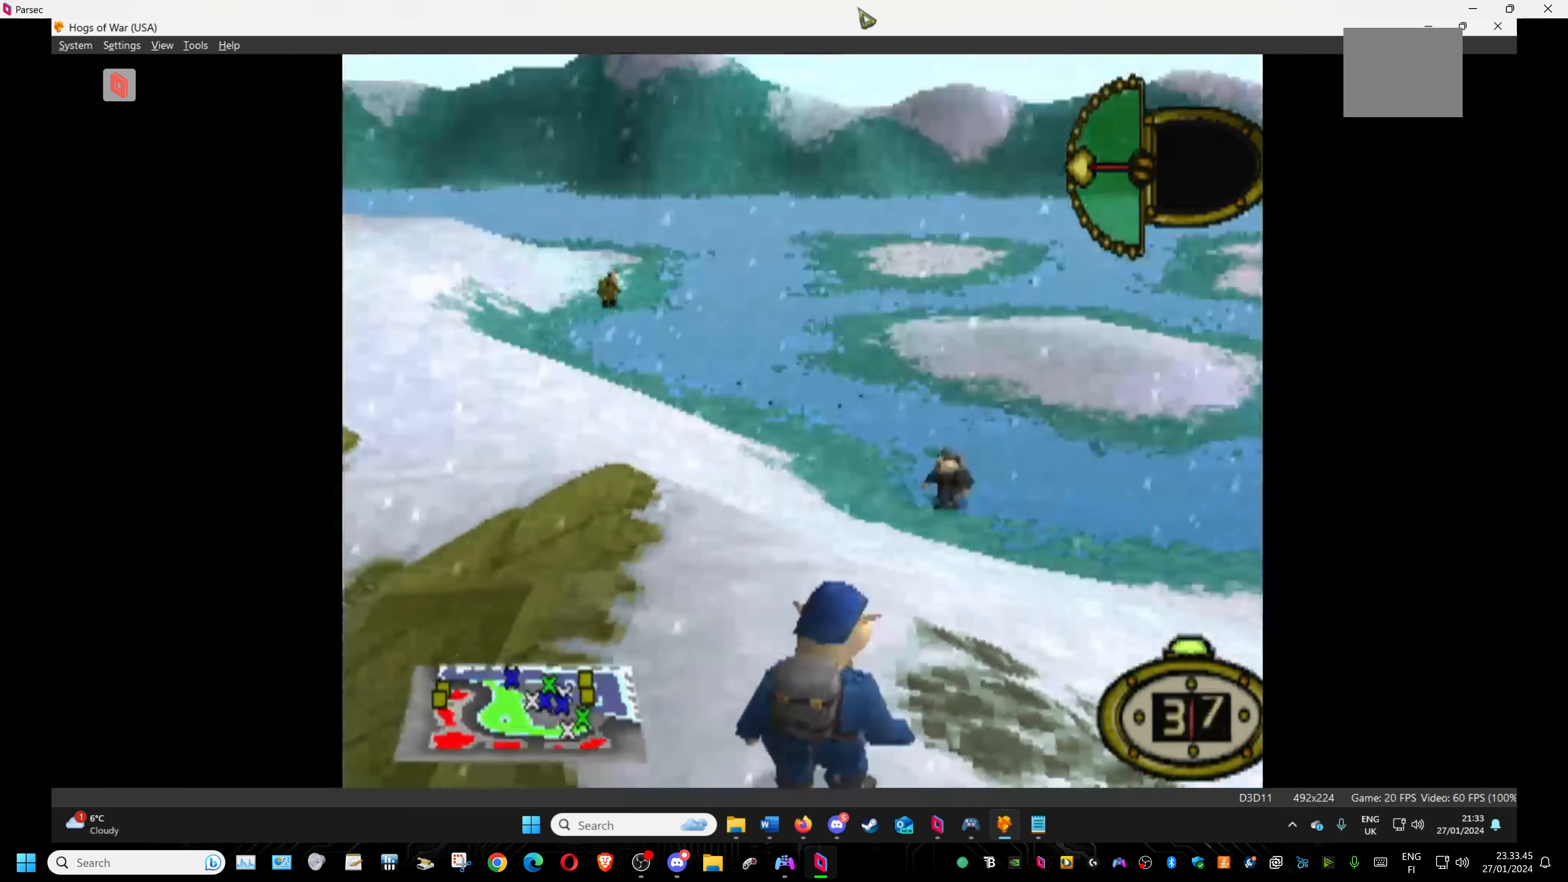
{"buttons": ["L1"], "events": [[217, "L1", "down"]]}
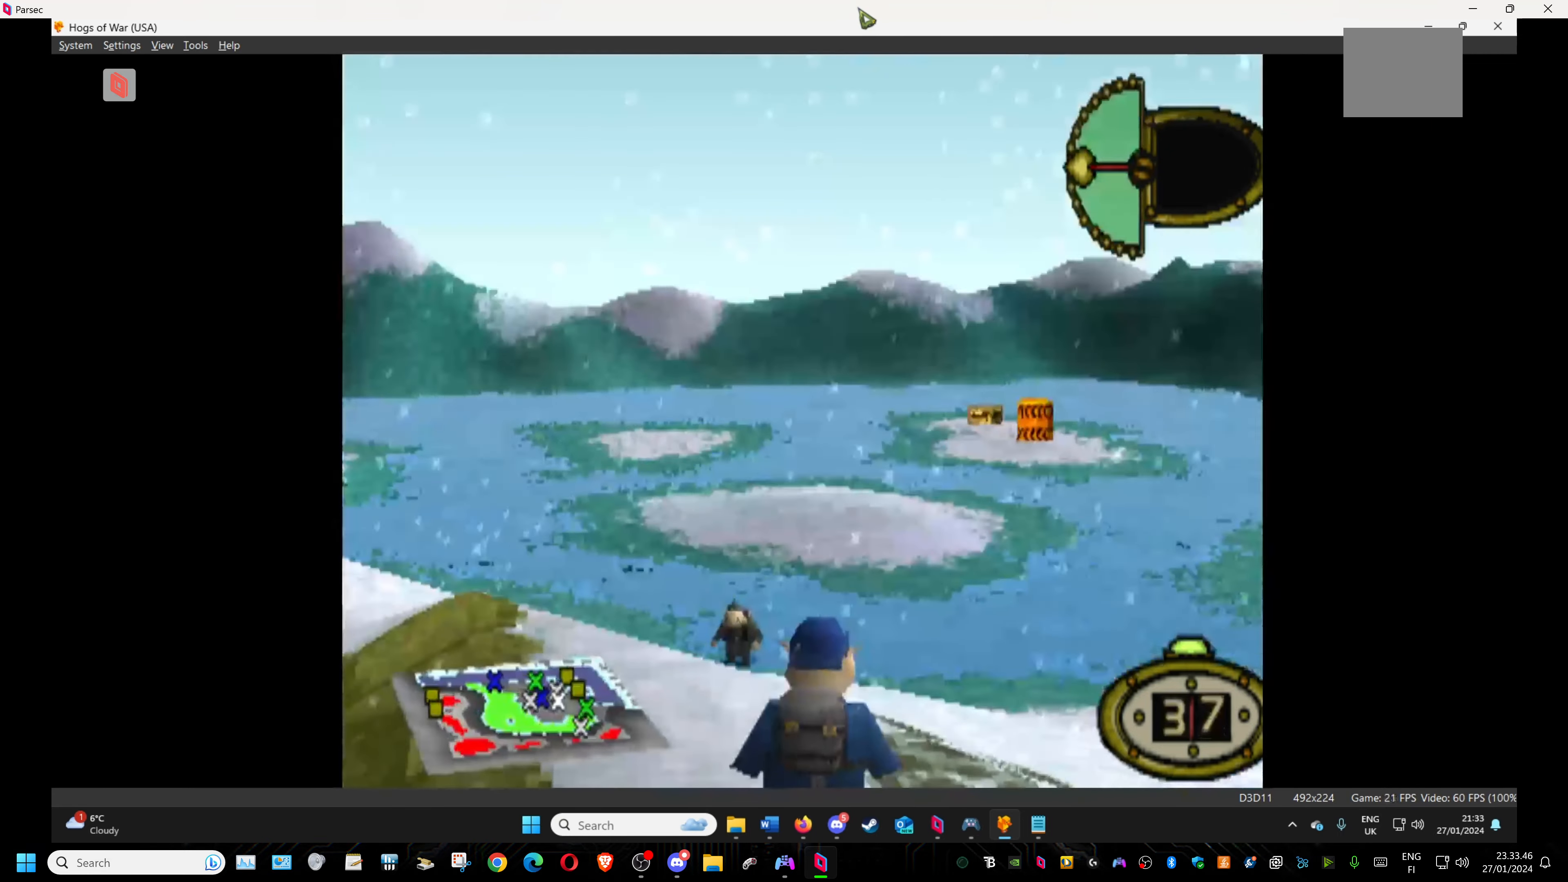
{"buttons": ["L1", "DPAD_UP", "DPAD_LEFT"], "events": [[217, "DPAD_LEFT", "down"], [383, "DPAD_UP", "down"]]}
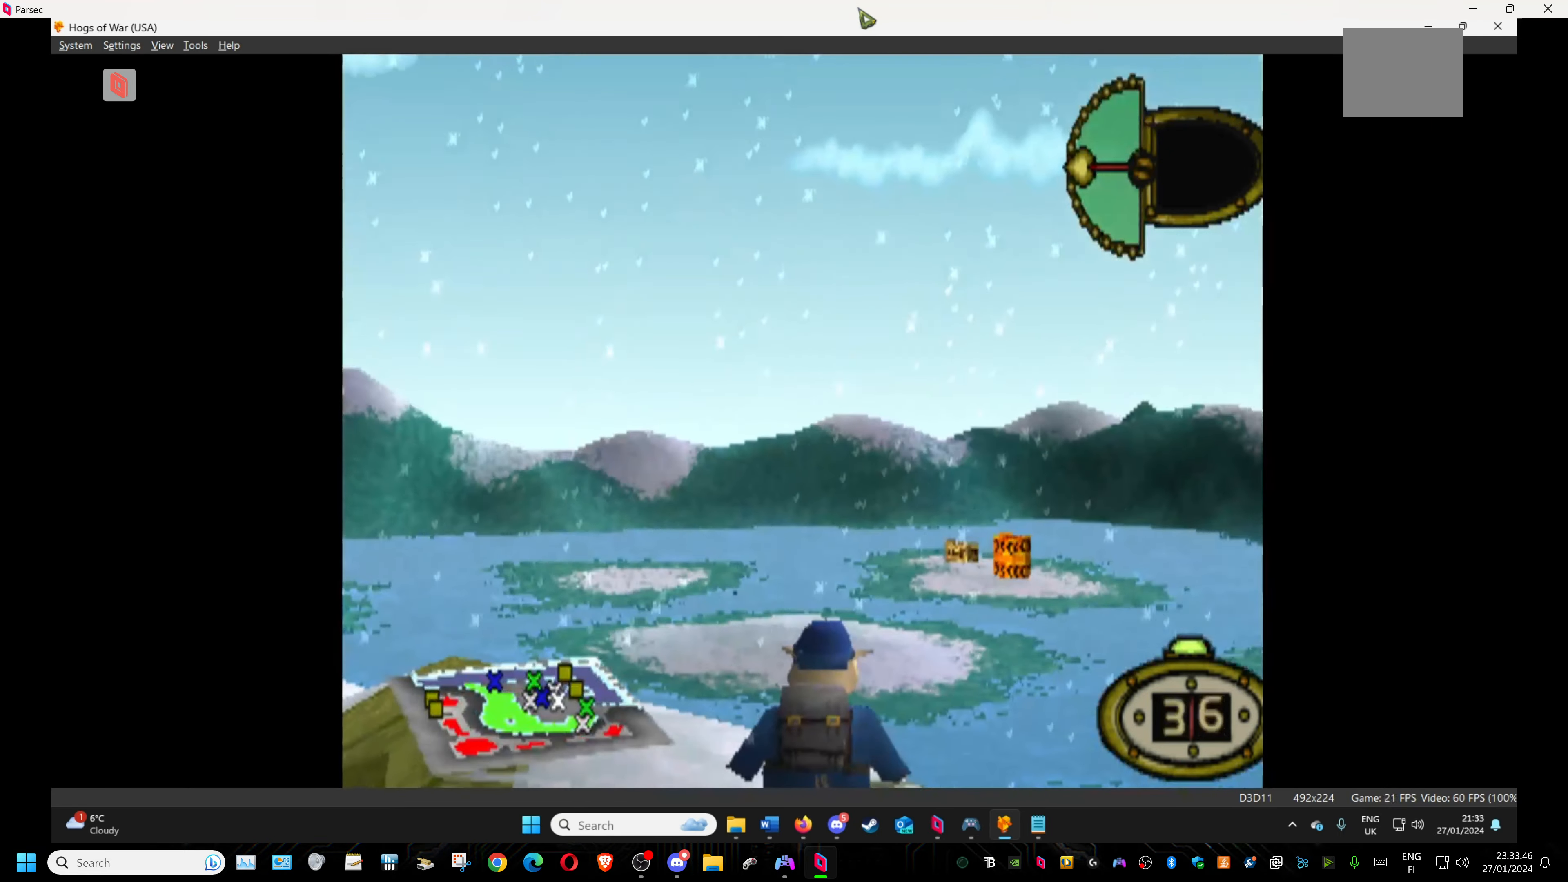
{"buttons": ["L1"], "events": [[17, "DPAD_LEFT", "up"], [67, "DPAD_UP", "up"]]}
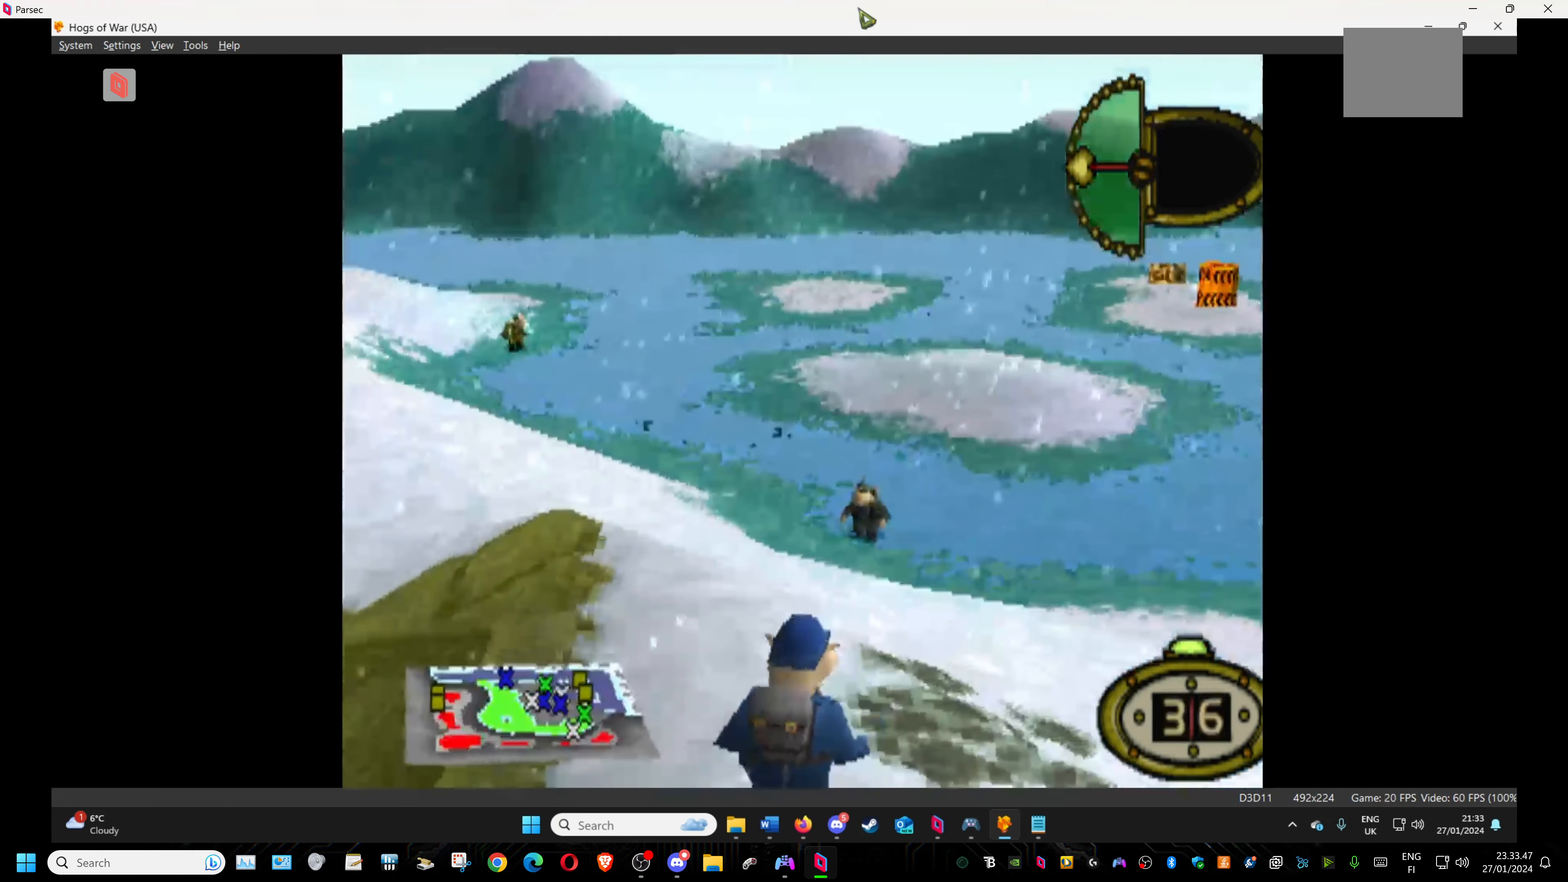
{"buttons": ["L1"], "events": []}
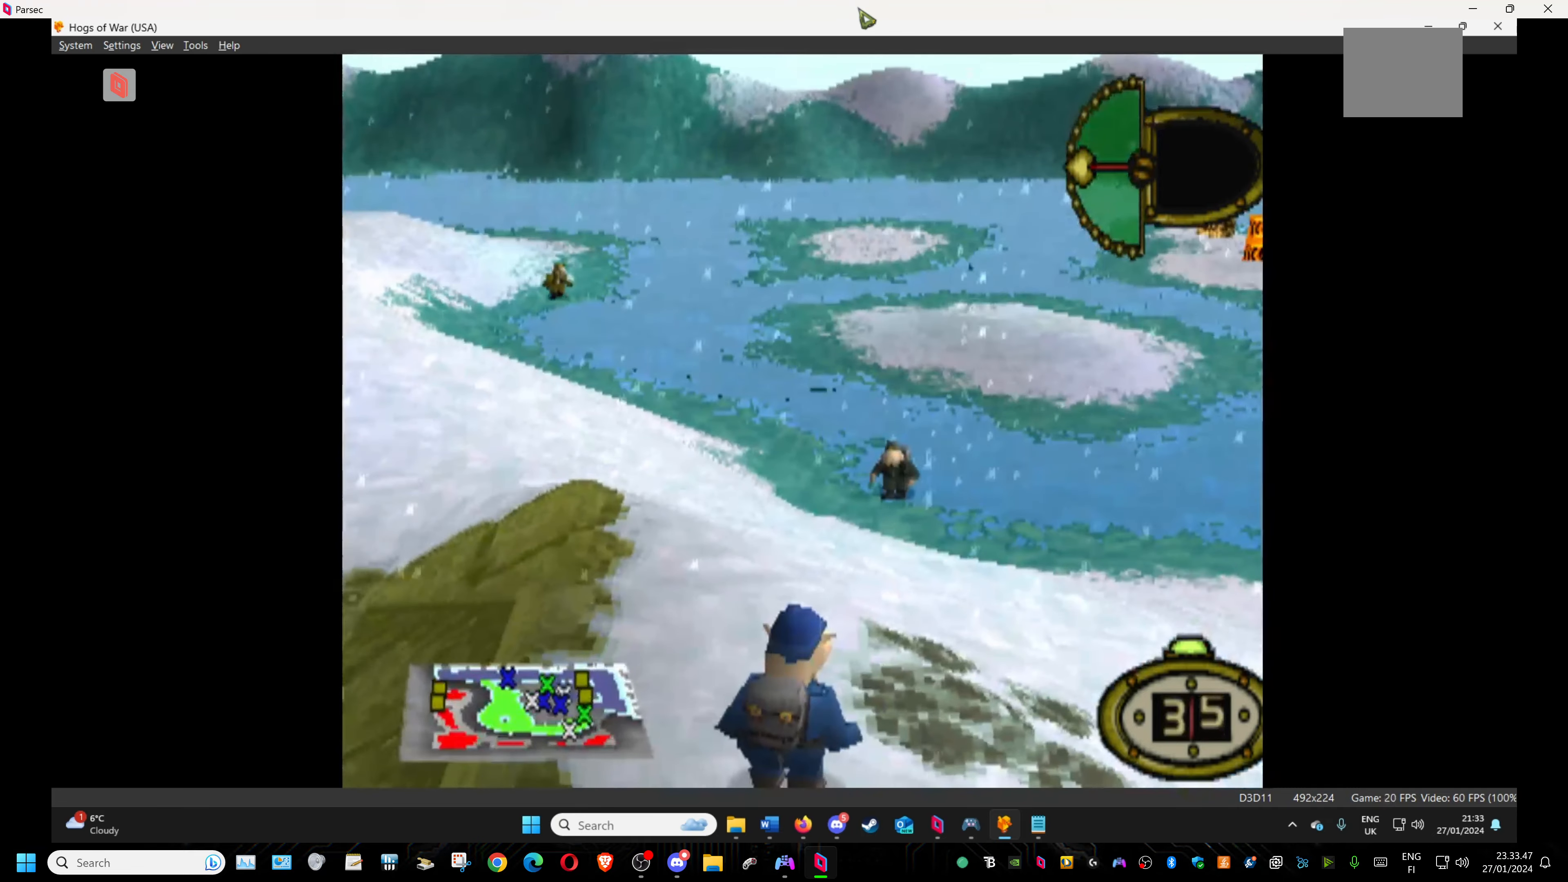
{"buttons": [], "events": [[350, "L1", "up"]]}
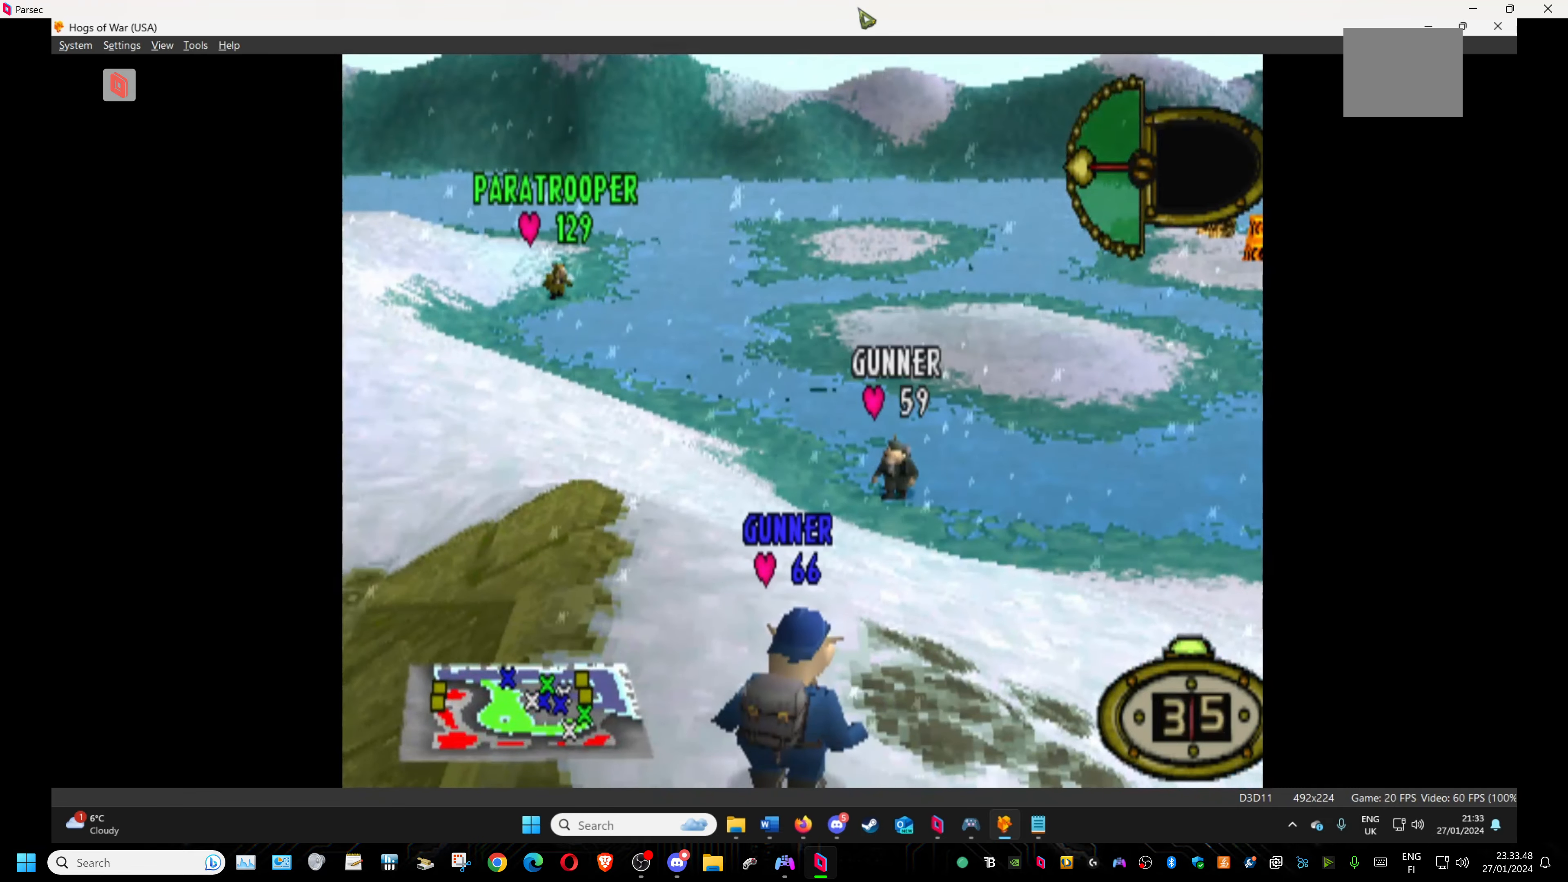
{"buttons": ["DPAD_LEFT"], "events": [[467, "DPAD_LEFT", "down"]]}
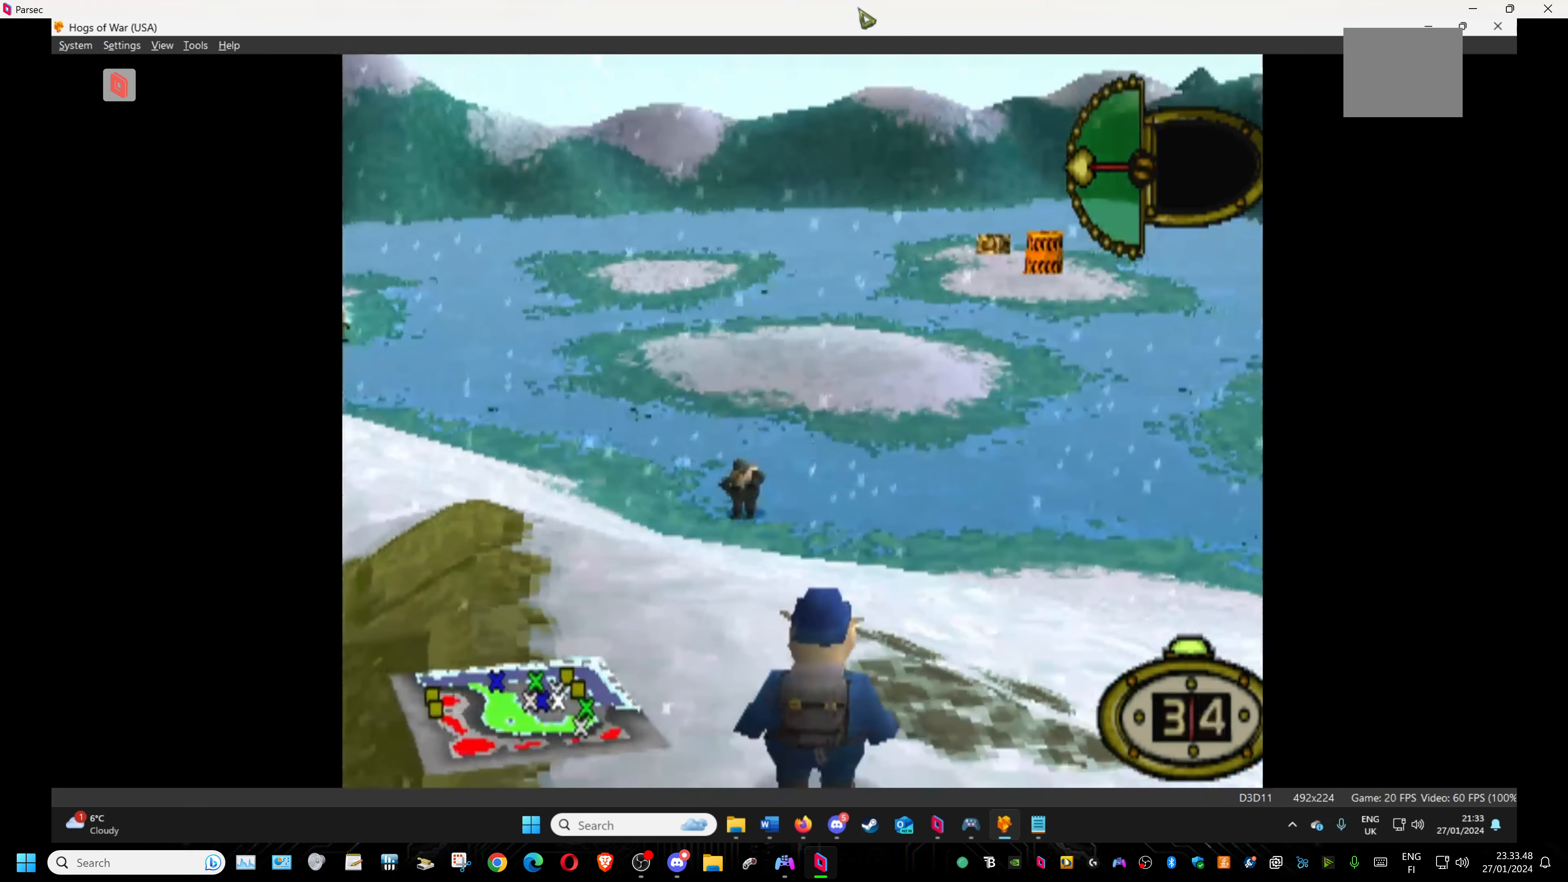
{"buttons": ["CIRCLE"], "events": [[84, "DPAD_LEFT", "up"], [500, "CIRCLE", "down"]]}
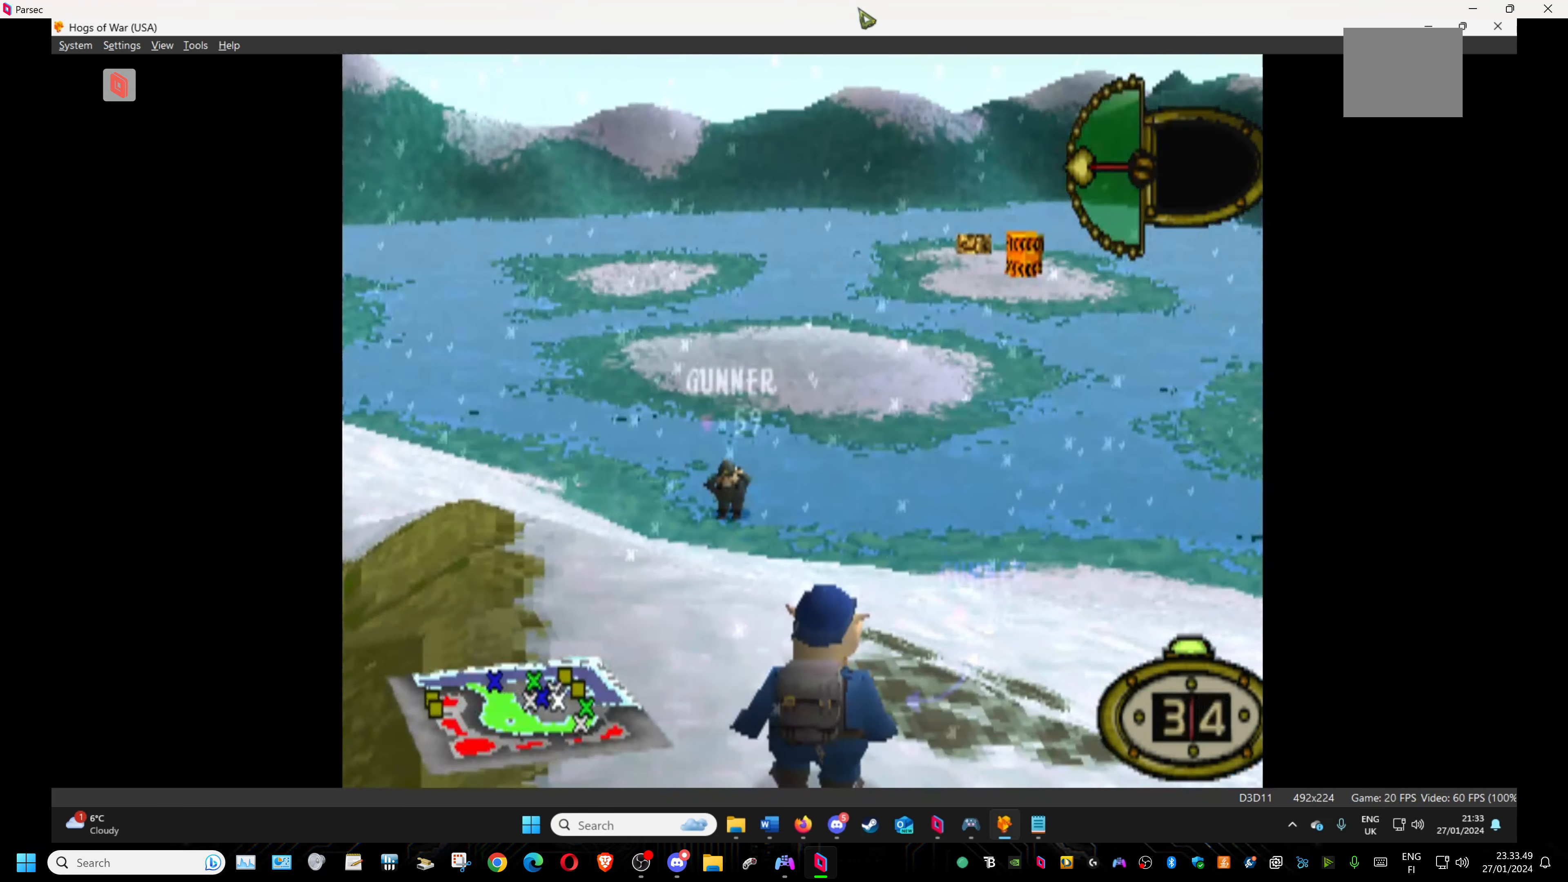
{"buttons": [], "events": [[184, "CIRCLE", "up"]]}
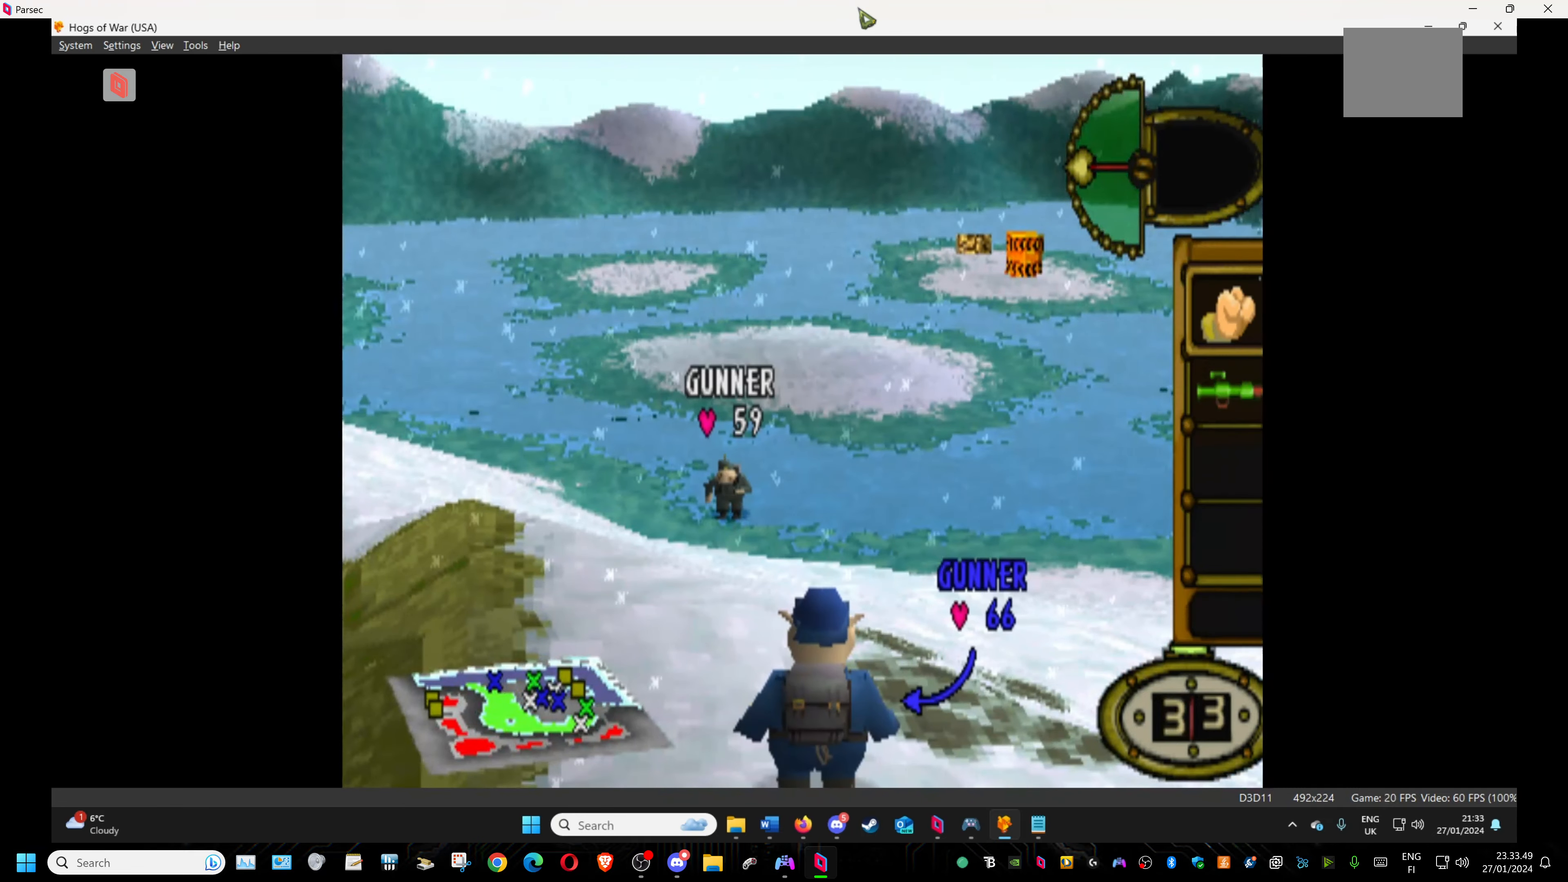
{"buttons": [], "events": [[367, "DPAD_RIGHT", "down"], [500, "DPAD_RIGHT", "up"]]}
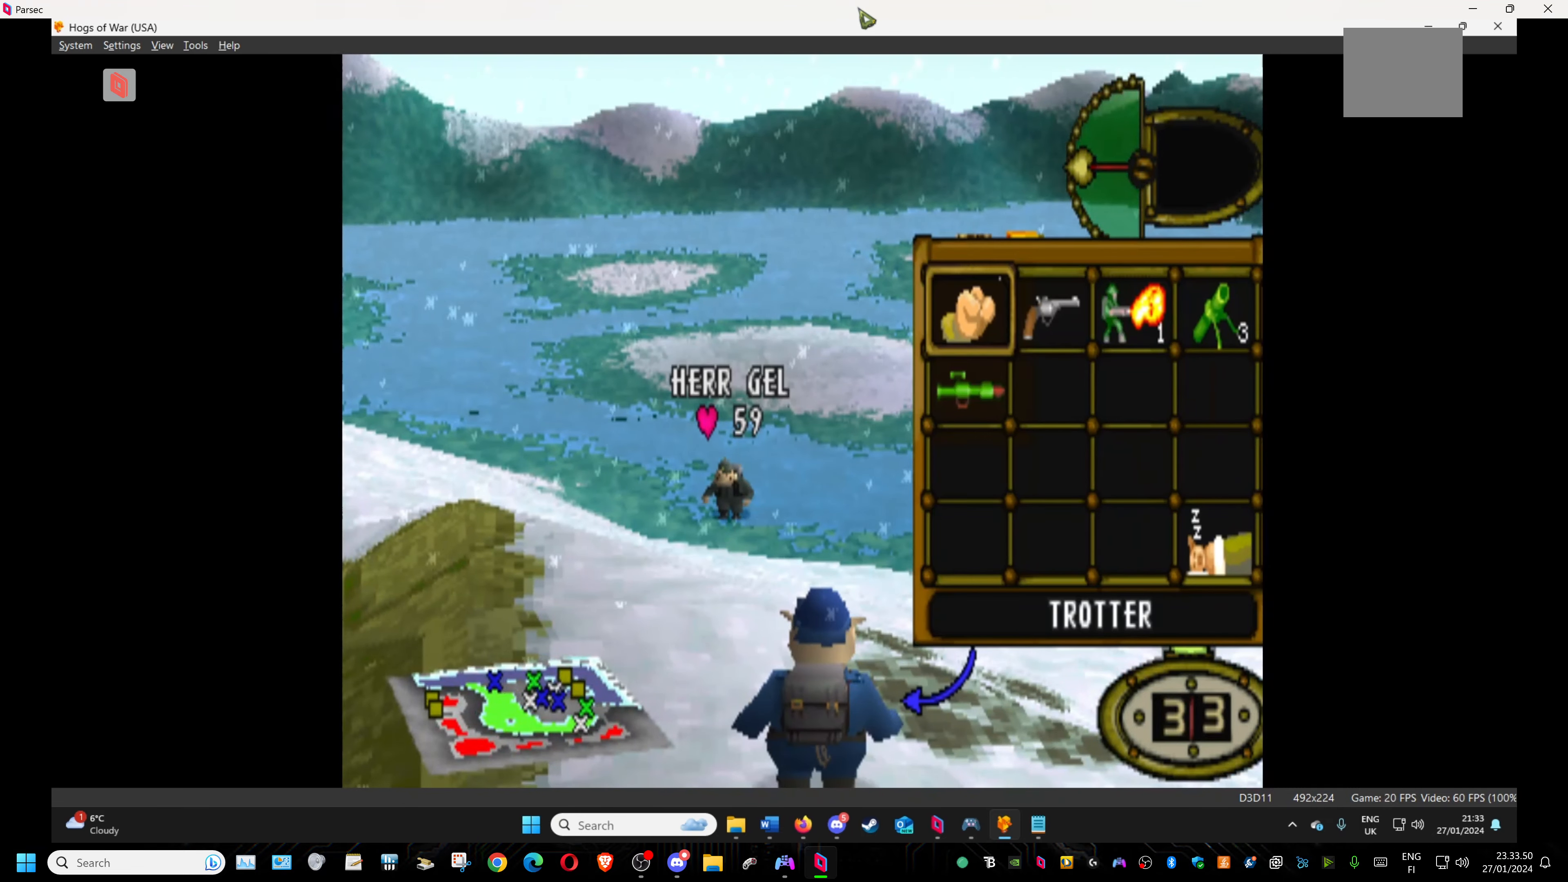
{"buttons": ["DPAD_LEFT"], "events": [[150, "DPAD_RIGHT", "down"], [267, "DPAD_RIGHT", "up"], [317, "CROSS", "down"], [484, "CROSS", "up"], [500, "DPAD_LEFT", "down"]]}
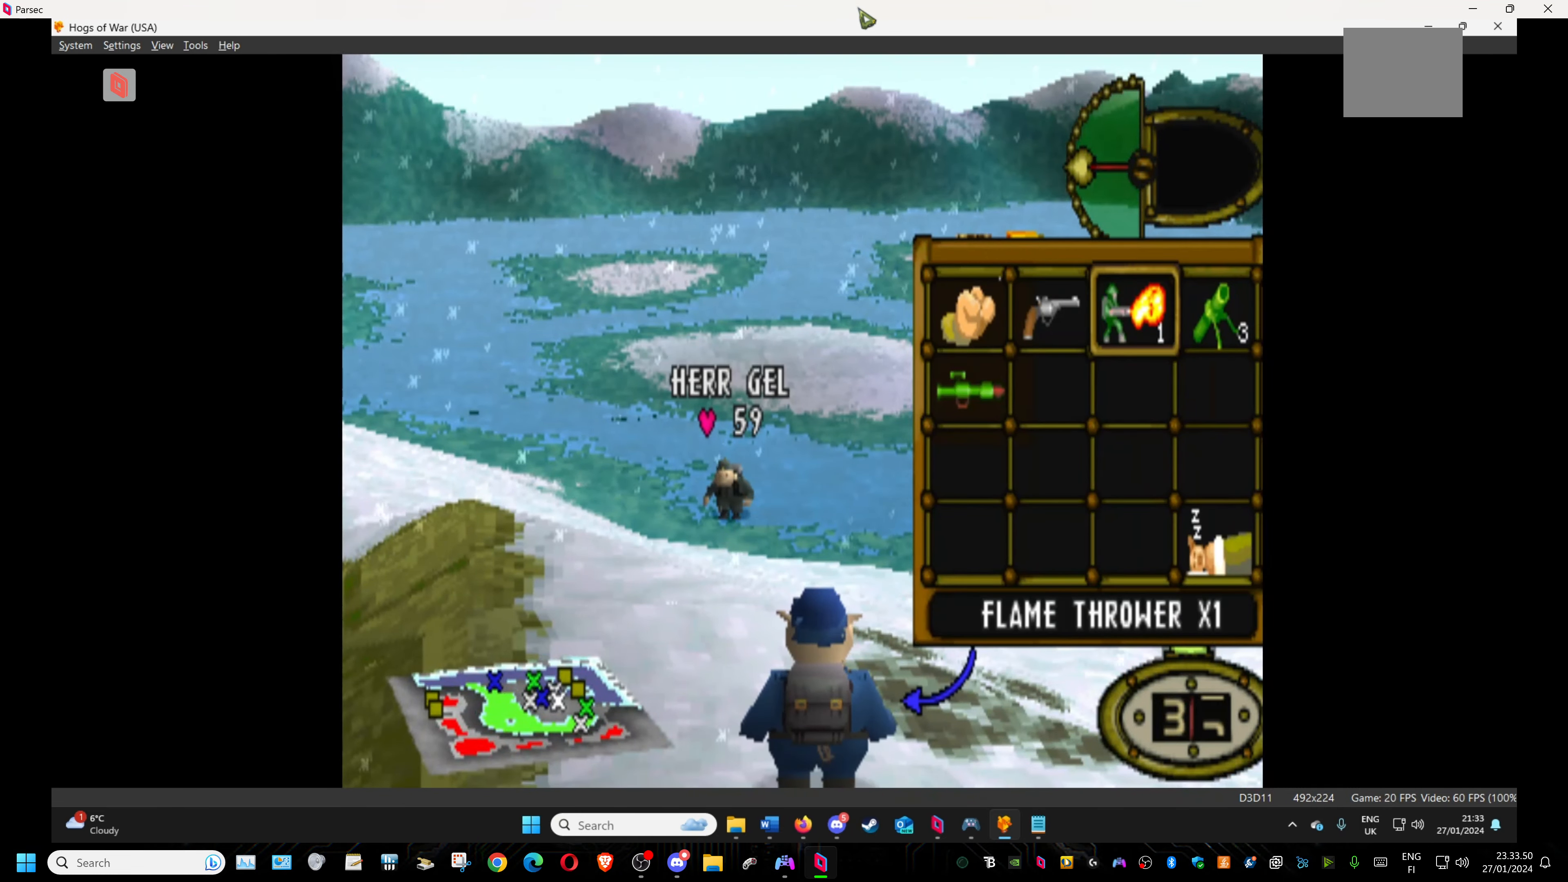
{"buttons": ["DPAD_UP", "DPAD_LEFT"], "events": [[17, "DPAD_UP", "down"]]}
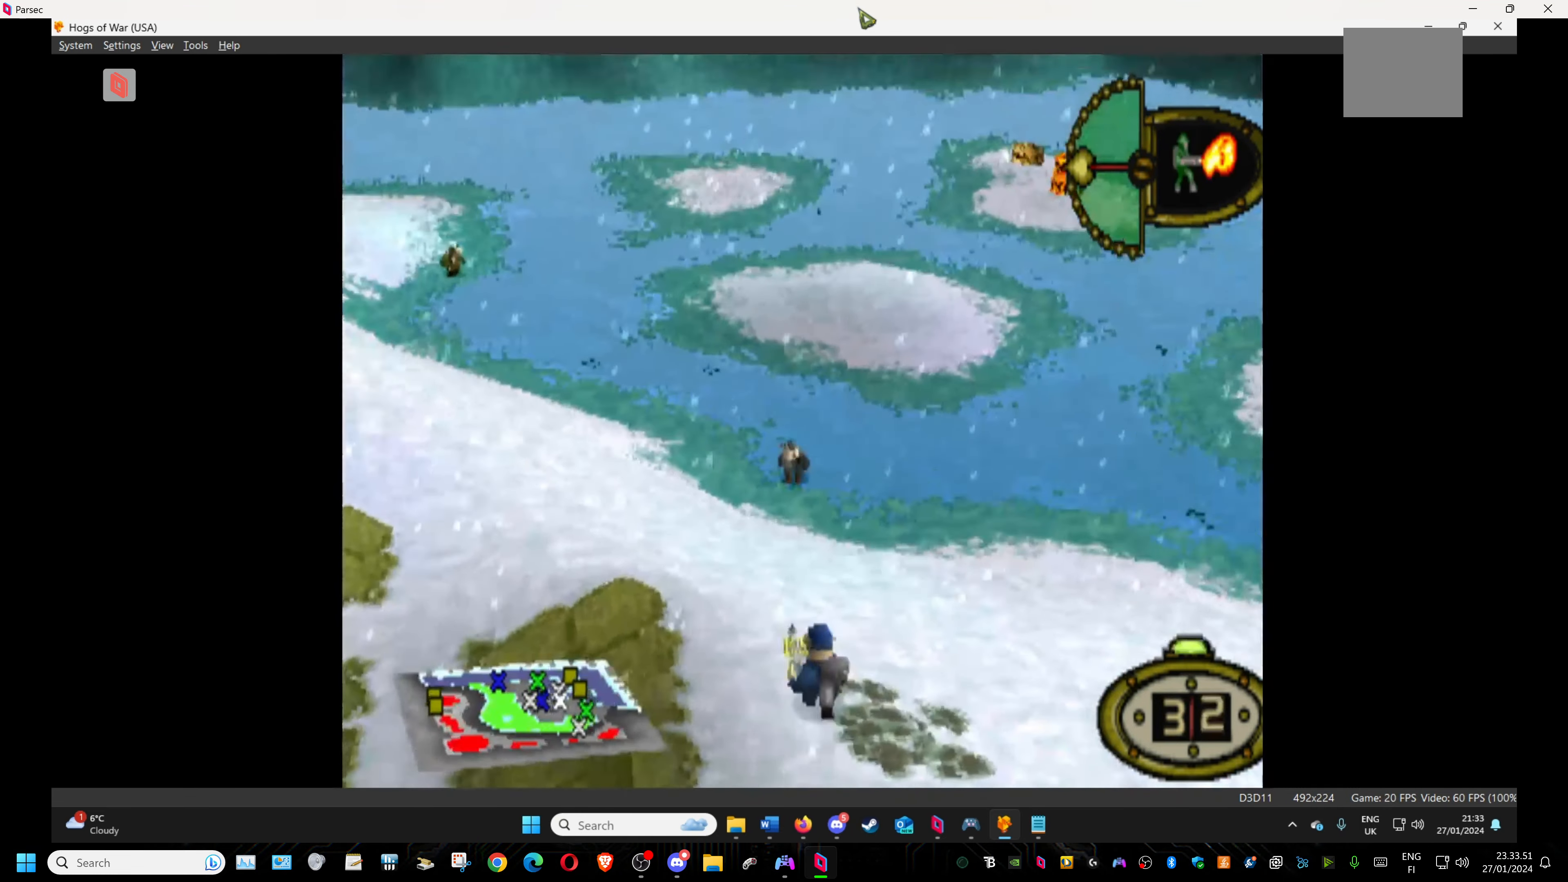
{"buttons": ["DPAD_UP"], "events": [[100, "DPAD_LEFT", "up"]]}